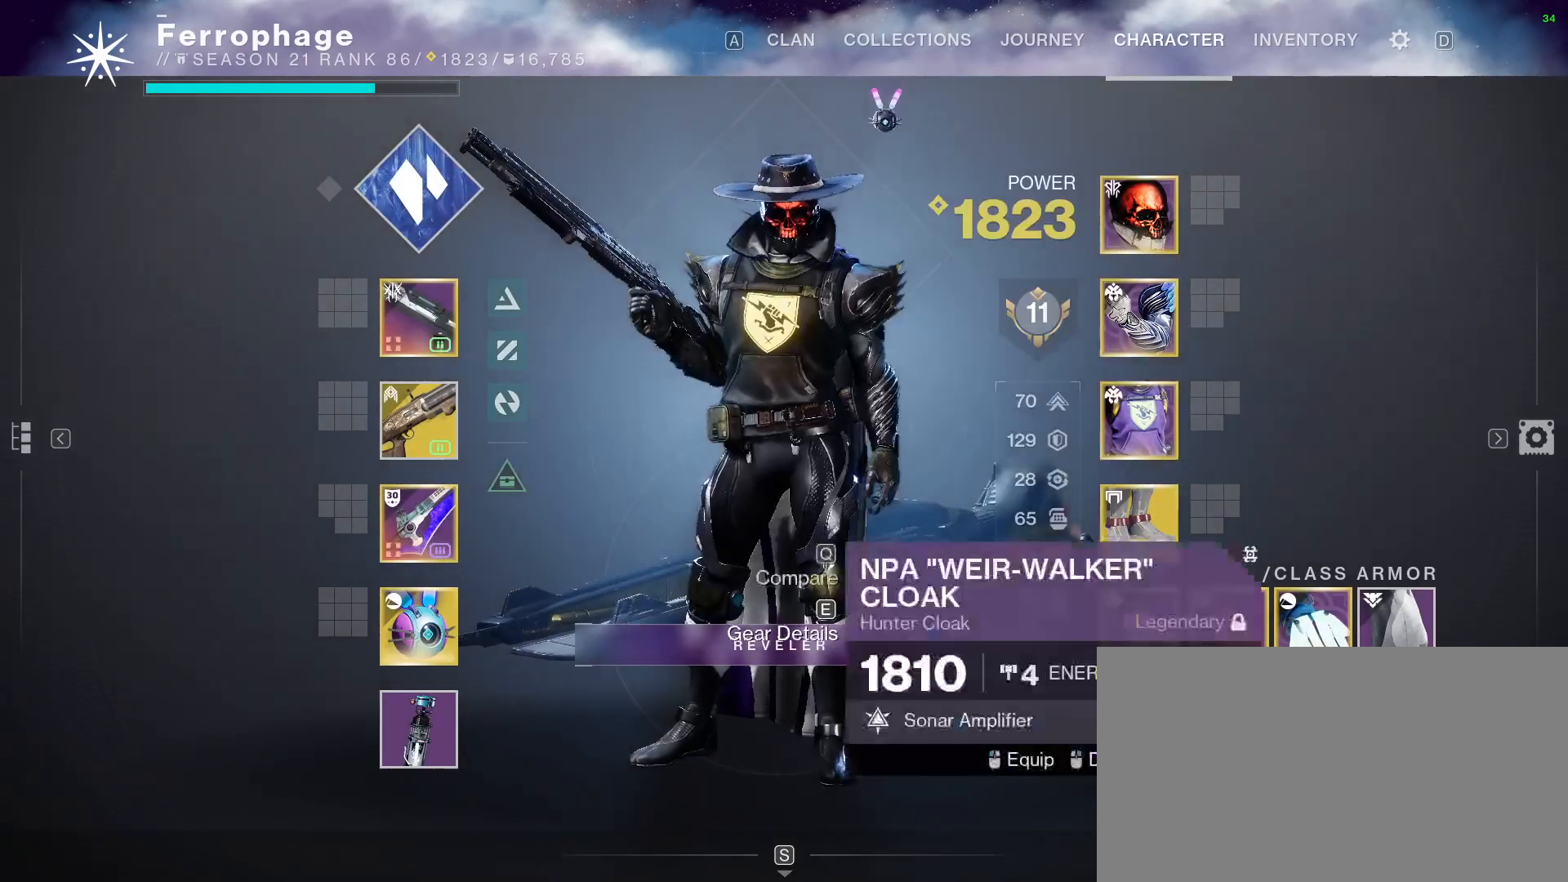
Gameplay with keyboard and mouse; each line is a JSON object with the keys and mouse buttons held at the frame after it. "events" lists presses ("down") and releases ("up") of "1", "2", "3", "a", "alt", "b", "c", "ctrl", "d", "down", "e", "escape", "f", "g", "i", "left", "n", "o", "q", "r", "right", "s", "shift", "space", "tab", "up", "v", "w", "x", "mouse_left", "mouse_right", "mouse_wheel_up" and "mouse_wheel_down" between this image and that frame as [ms after this image, input, new state], when the widget could be followed in between. "mouse_left", "mouse_right", "mouse_wheel_up", "mouse_wheel_down" = the "left", "right", "wheel_up", "wheel_down" buttons of the "mouse" list. No other keys are recorded. Not read: mouse_move.
{"keys": [], "mouse": [], "events": [[200, "mouse_left", "down"], [267, "mouse_left", "up"]]}
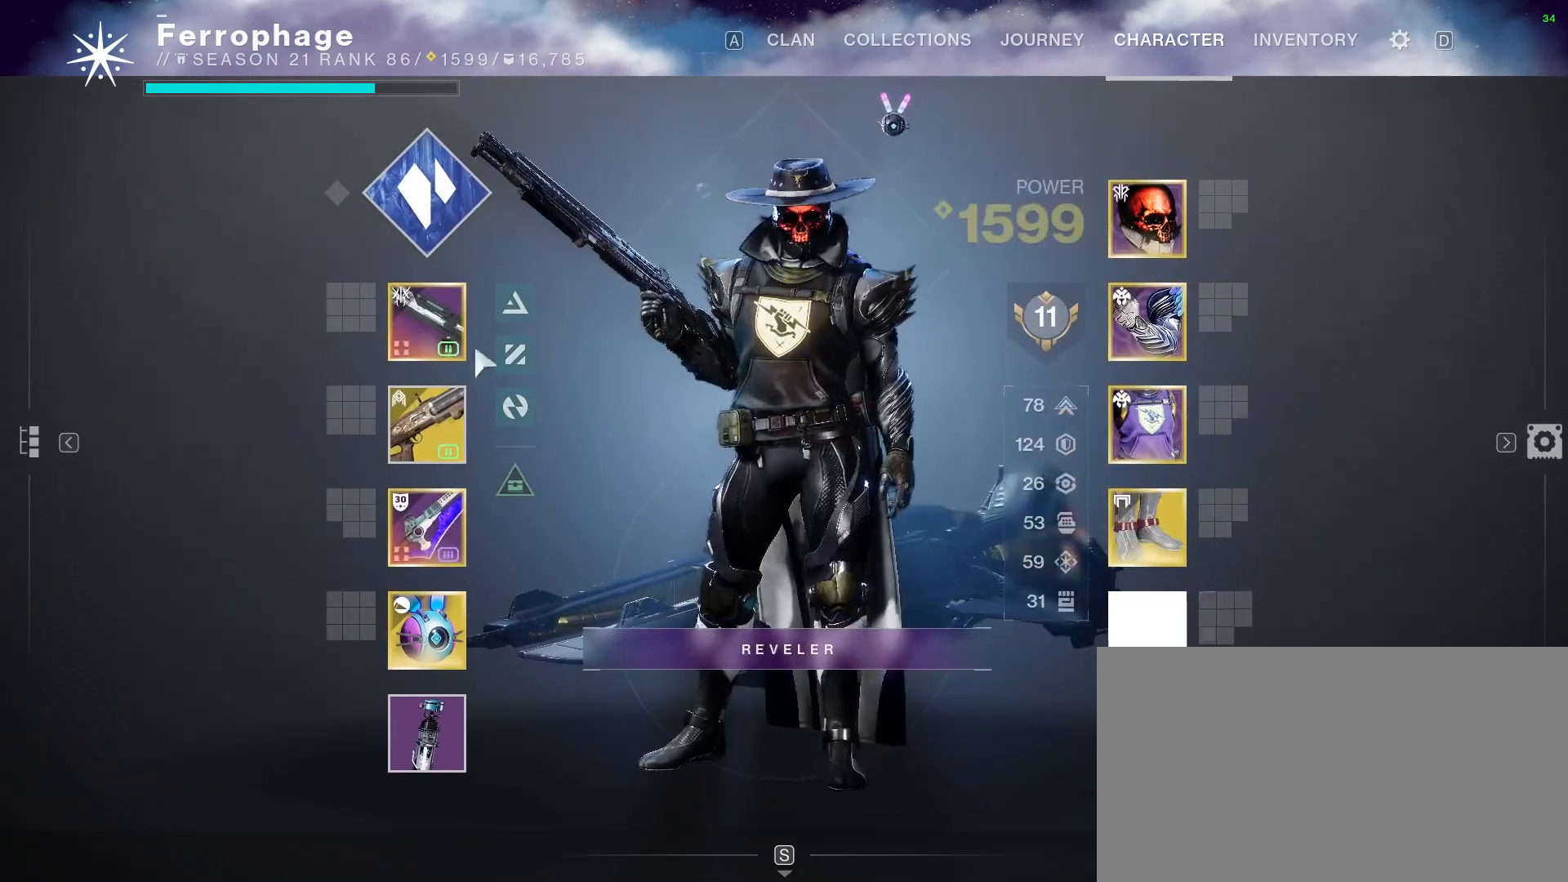
{"keys": [], "mouse": [], "events": []}
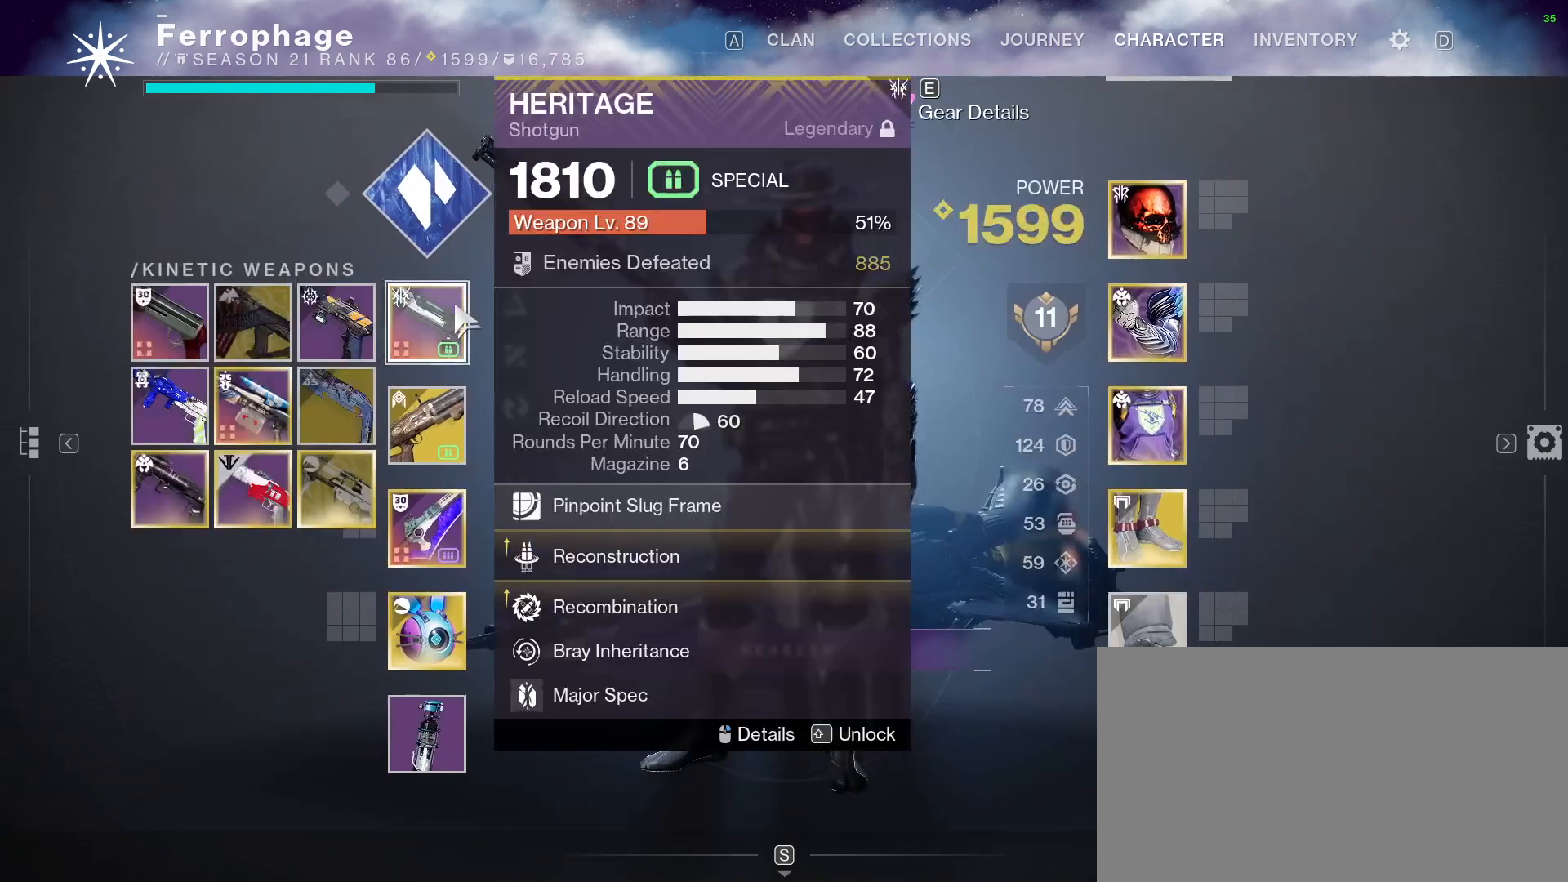
{"keys": [], "mouse": [], "events": [[400, "mouse_left", "down"], [500, "mouse_left", "up"]]}
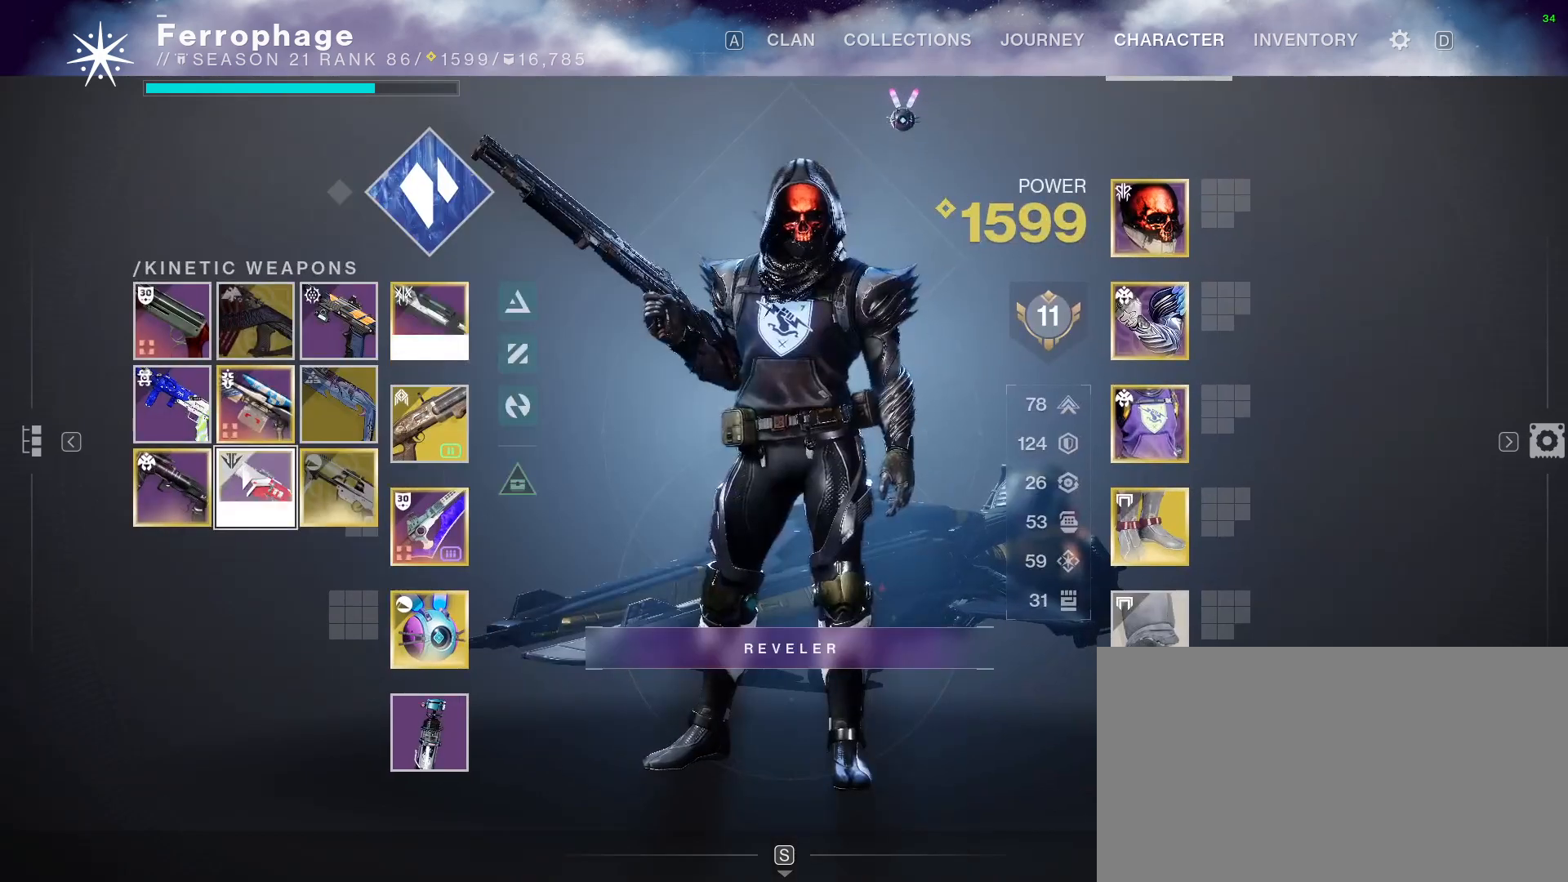
{"keys": [], "mouse": [], "events": [[33, "escape", "down"], [133, "escape", "up"]]}
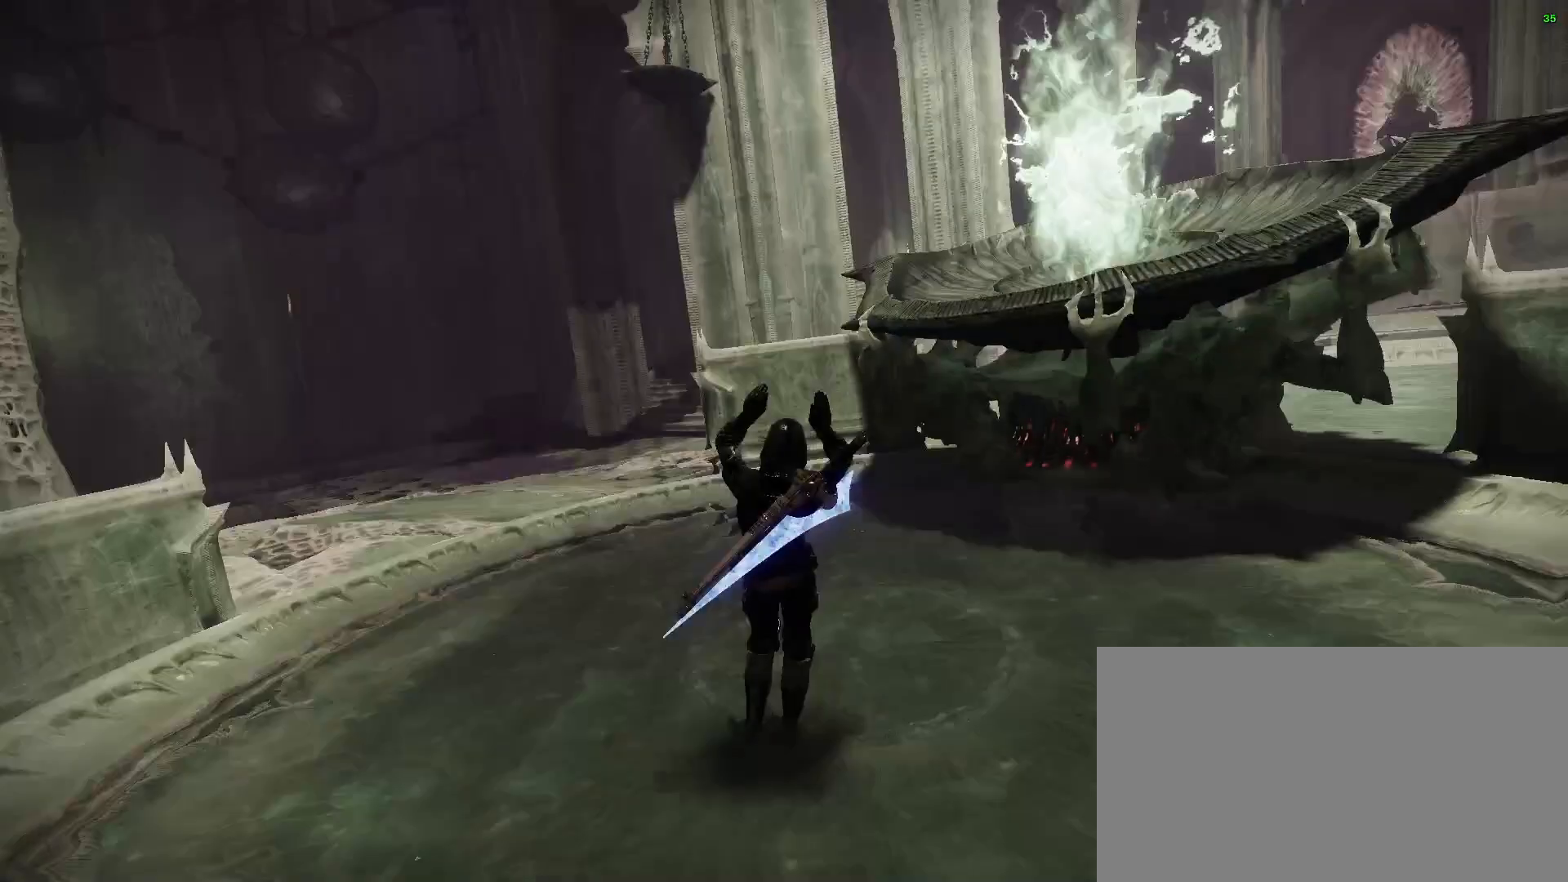
{"keys": ["w"], "mouse": [], "events": [[333, "mouse_wheel_up", "down"], [400, "mouse_wheel_up", "up"], [433, "w", "down"]]}
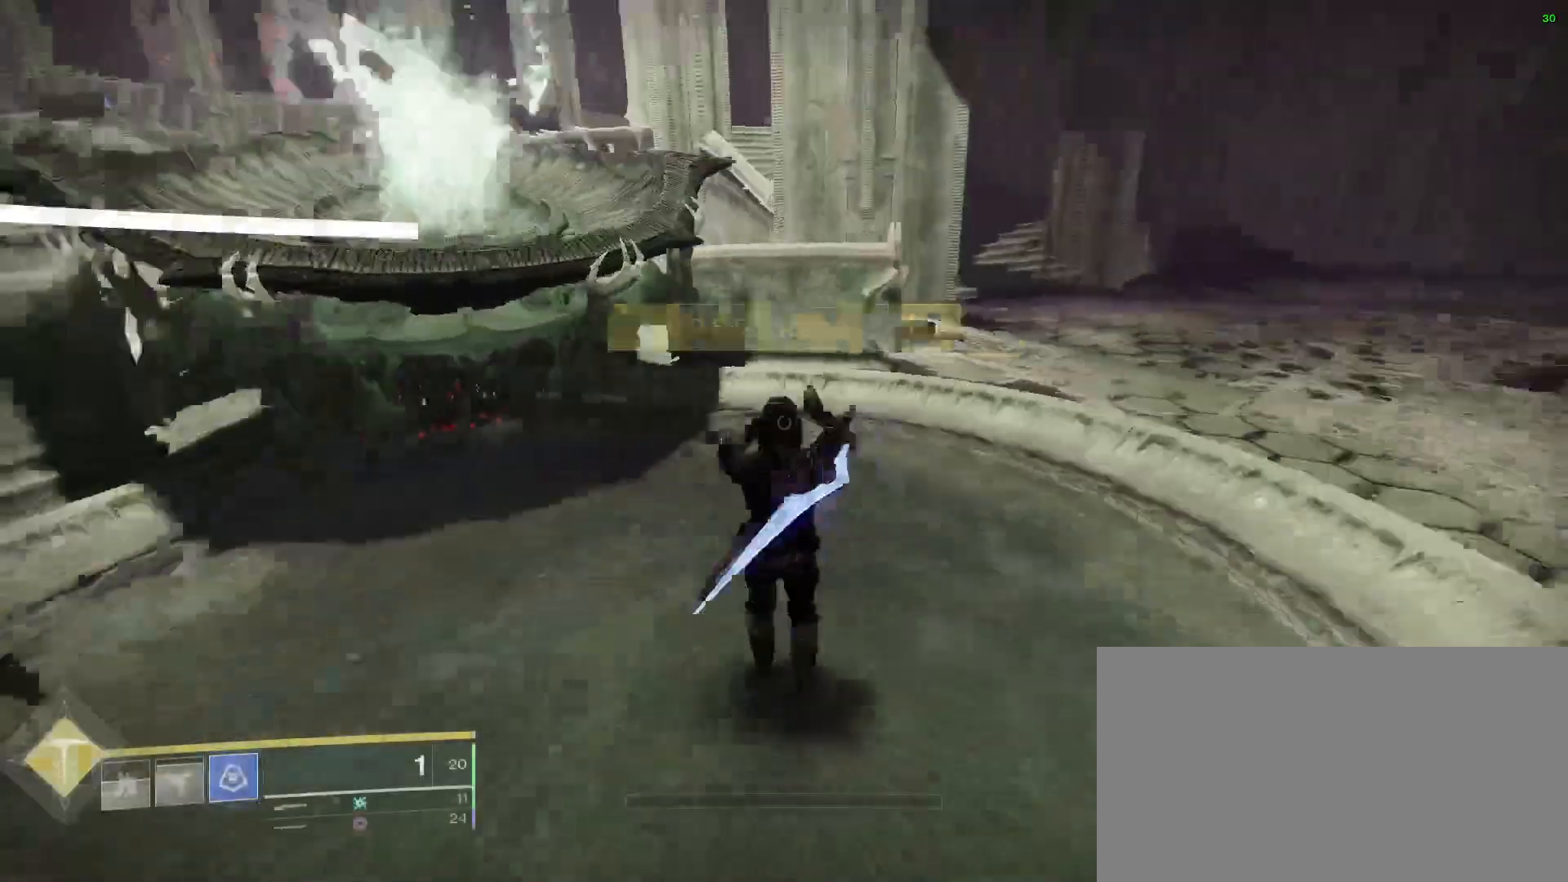
{"keys": ["w"], "mouse": [], "events": []}
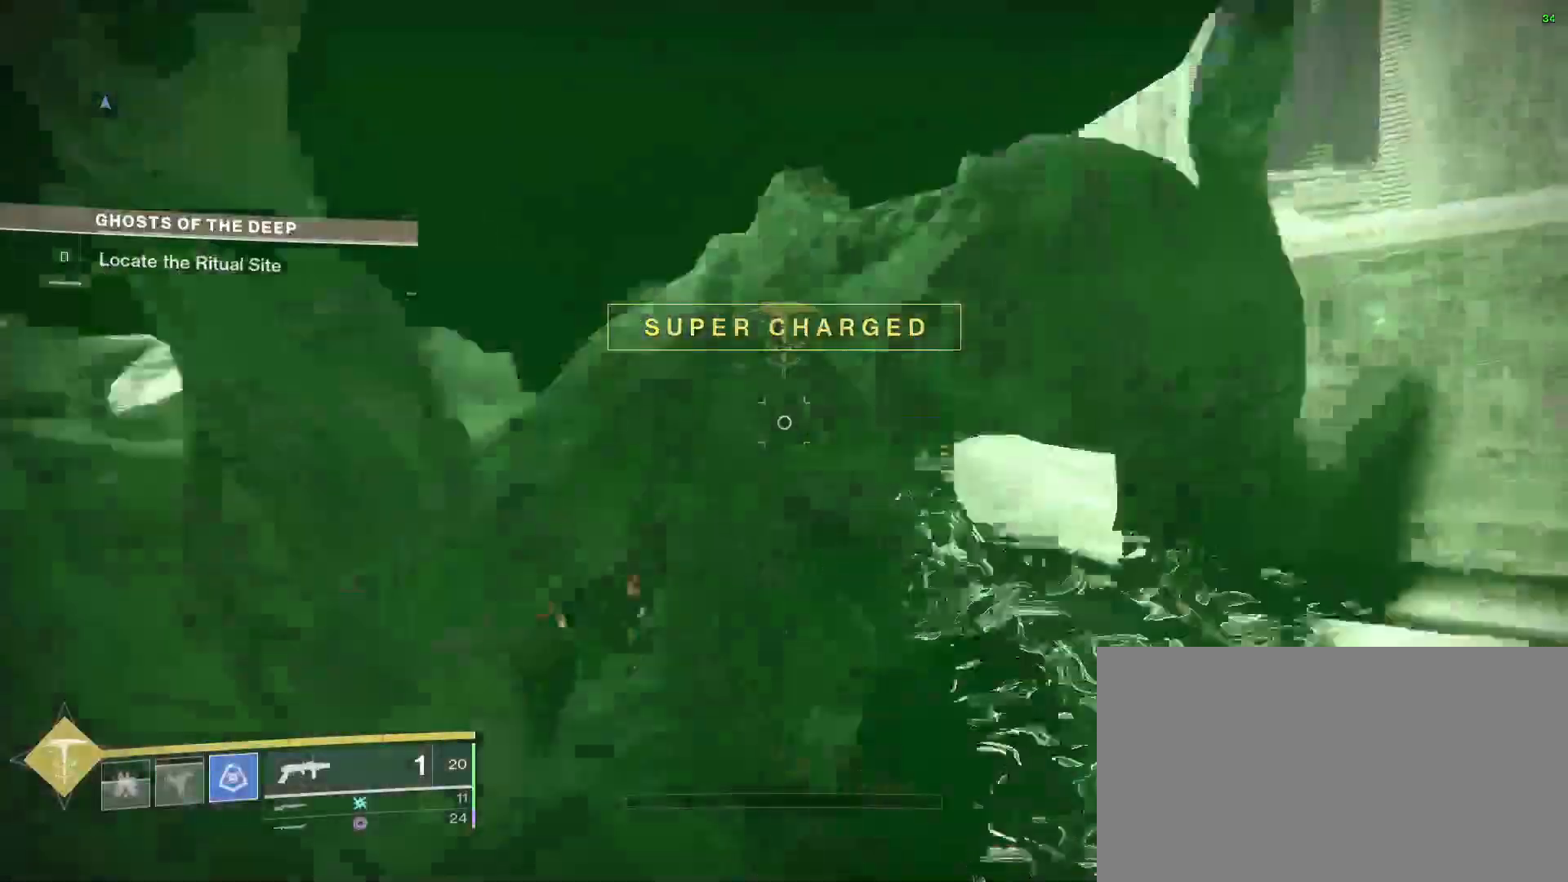
{"keys": [], "mouse": [], "events": [[133, "w", "up"], [300, "d", "down"], [367, "d", "up"]]}
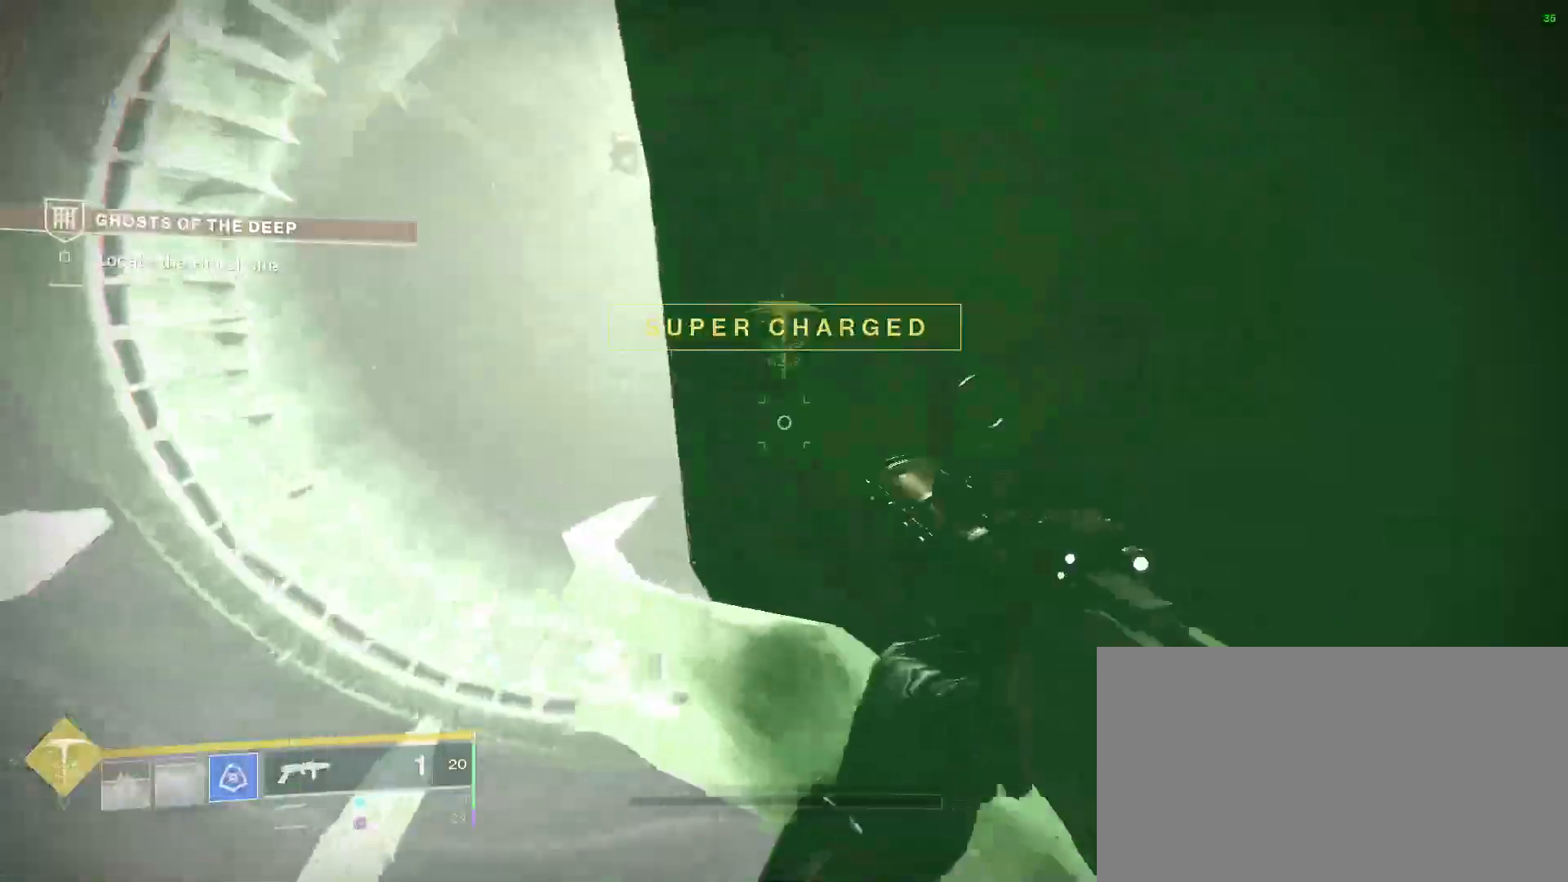
{"keys": [], "mouse": [], "events": [[200, "mouse_left", "down"], [267, "mouse_left", "up"]]}
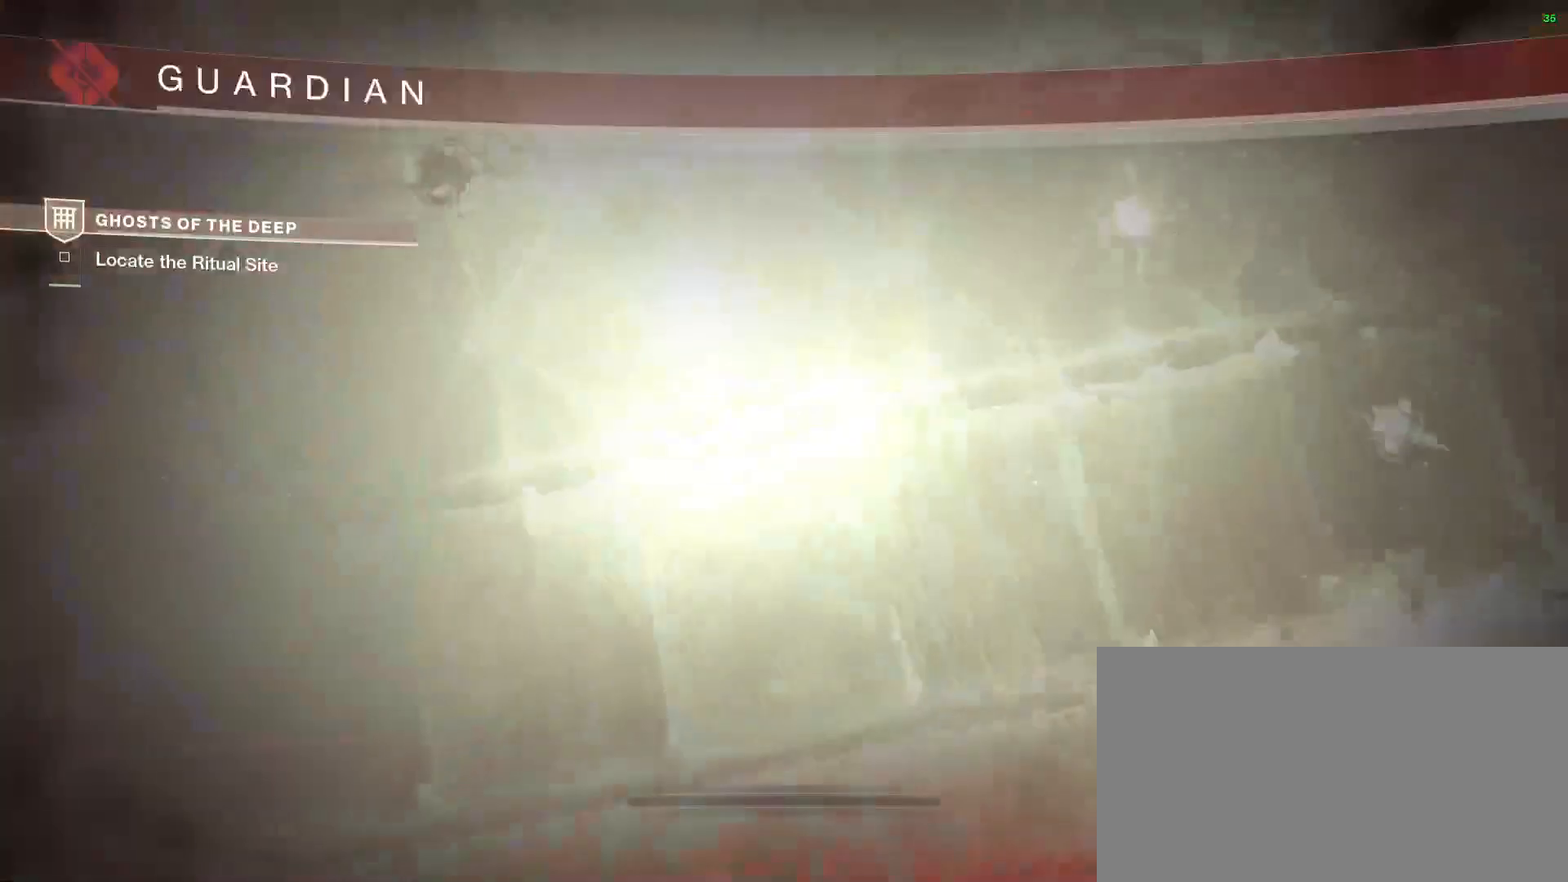
{"keys": [], "mouse": [], "events": []}
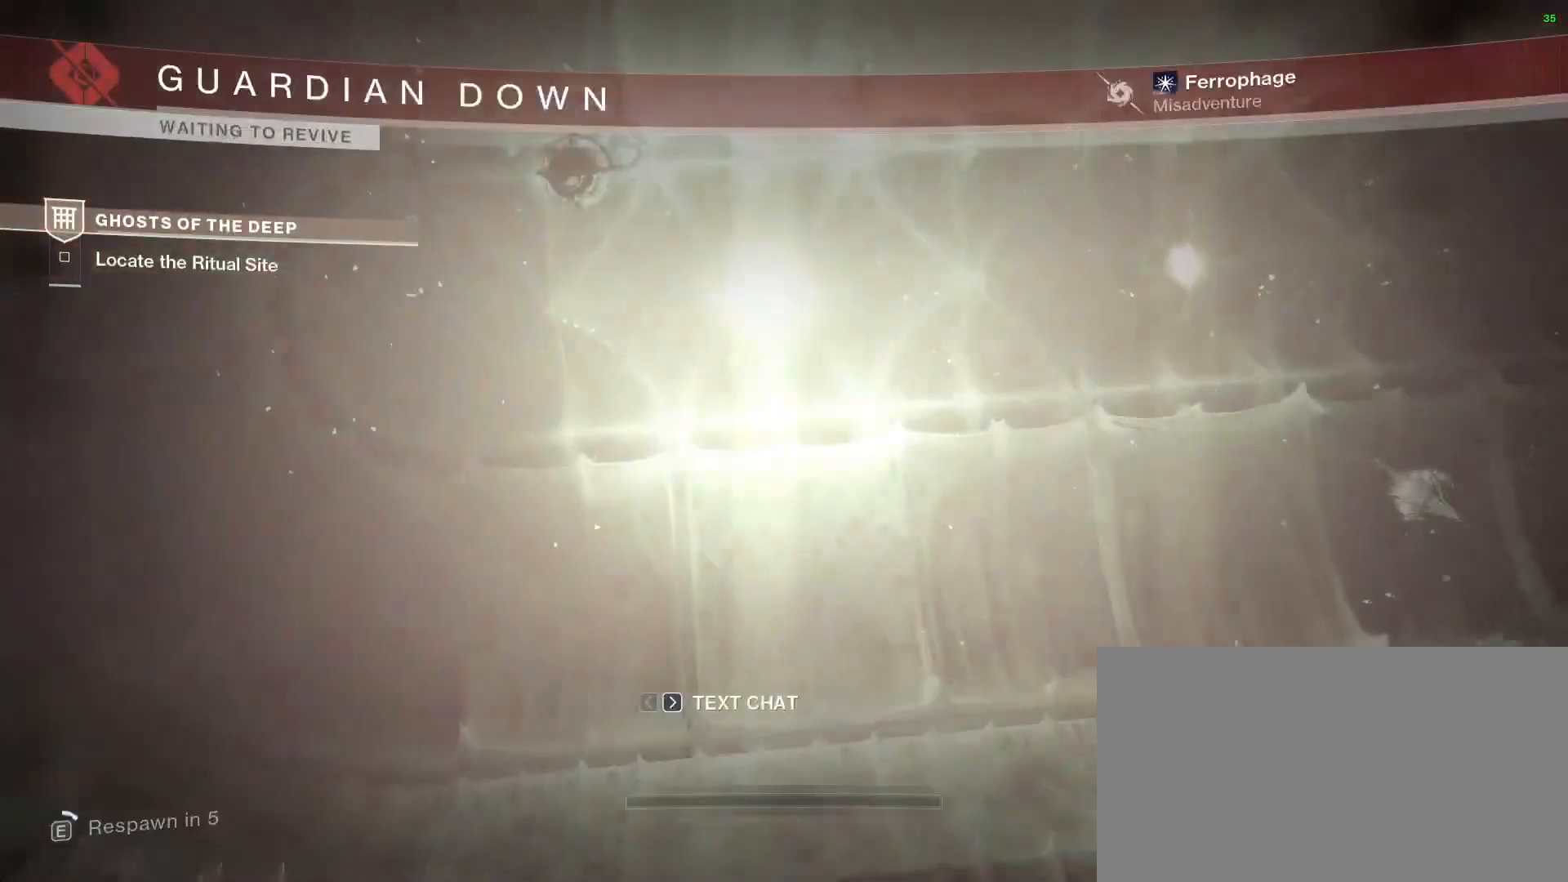
{"keys": [], "mouse": [], "events": []}
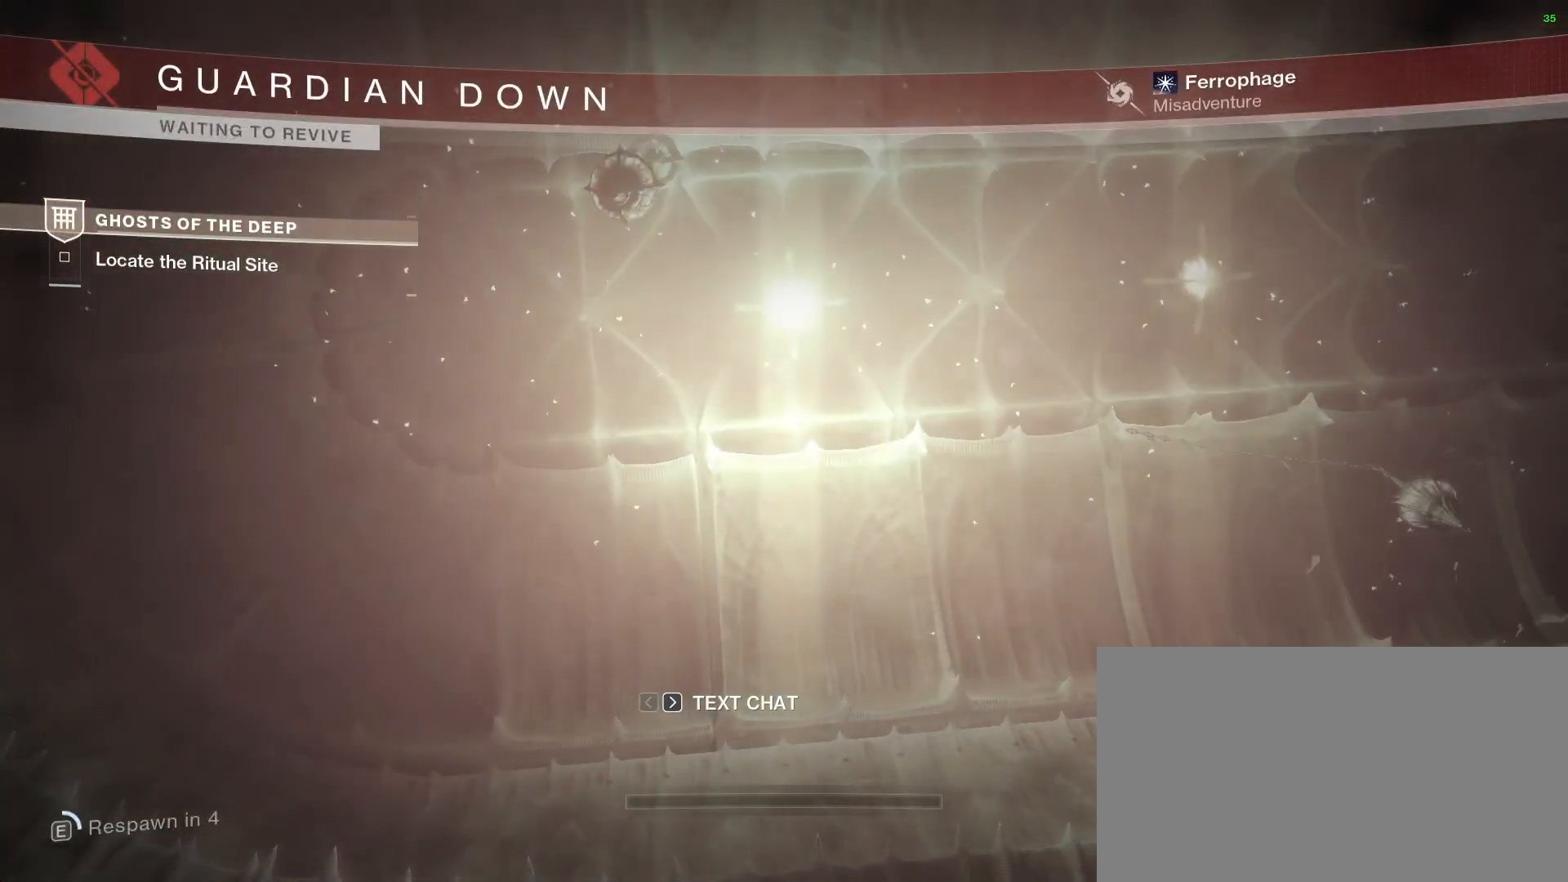
{"keys": [], "mouse": [], "events": []}
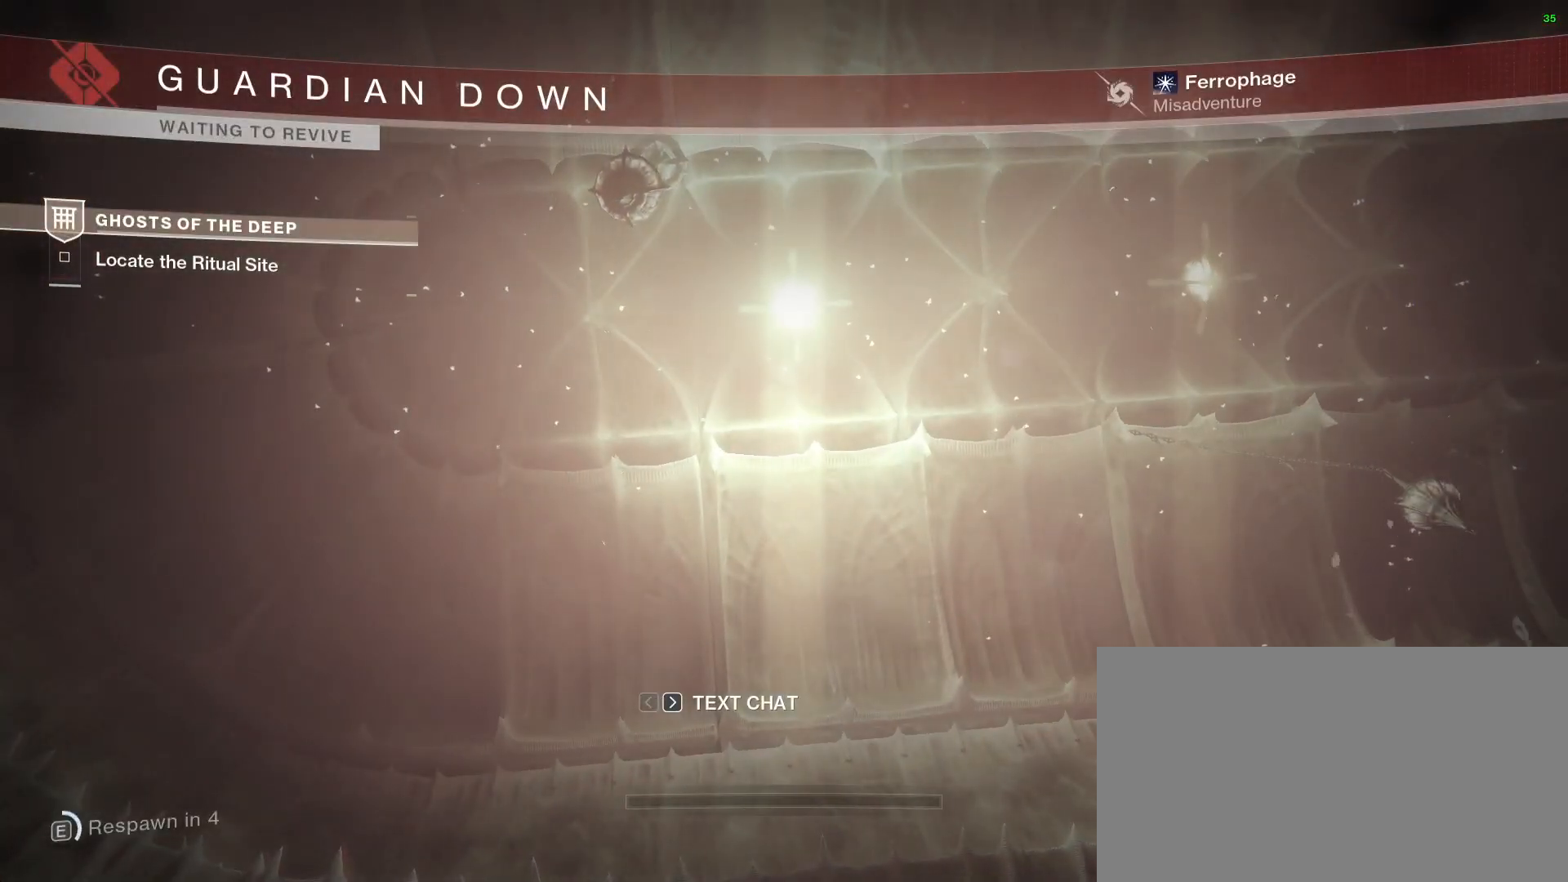
{"keys": [], "mouse": [], "events": []}
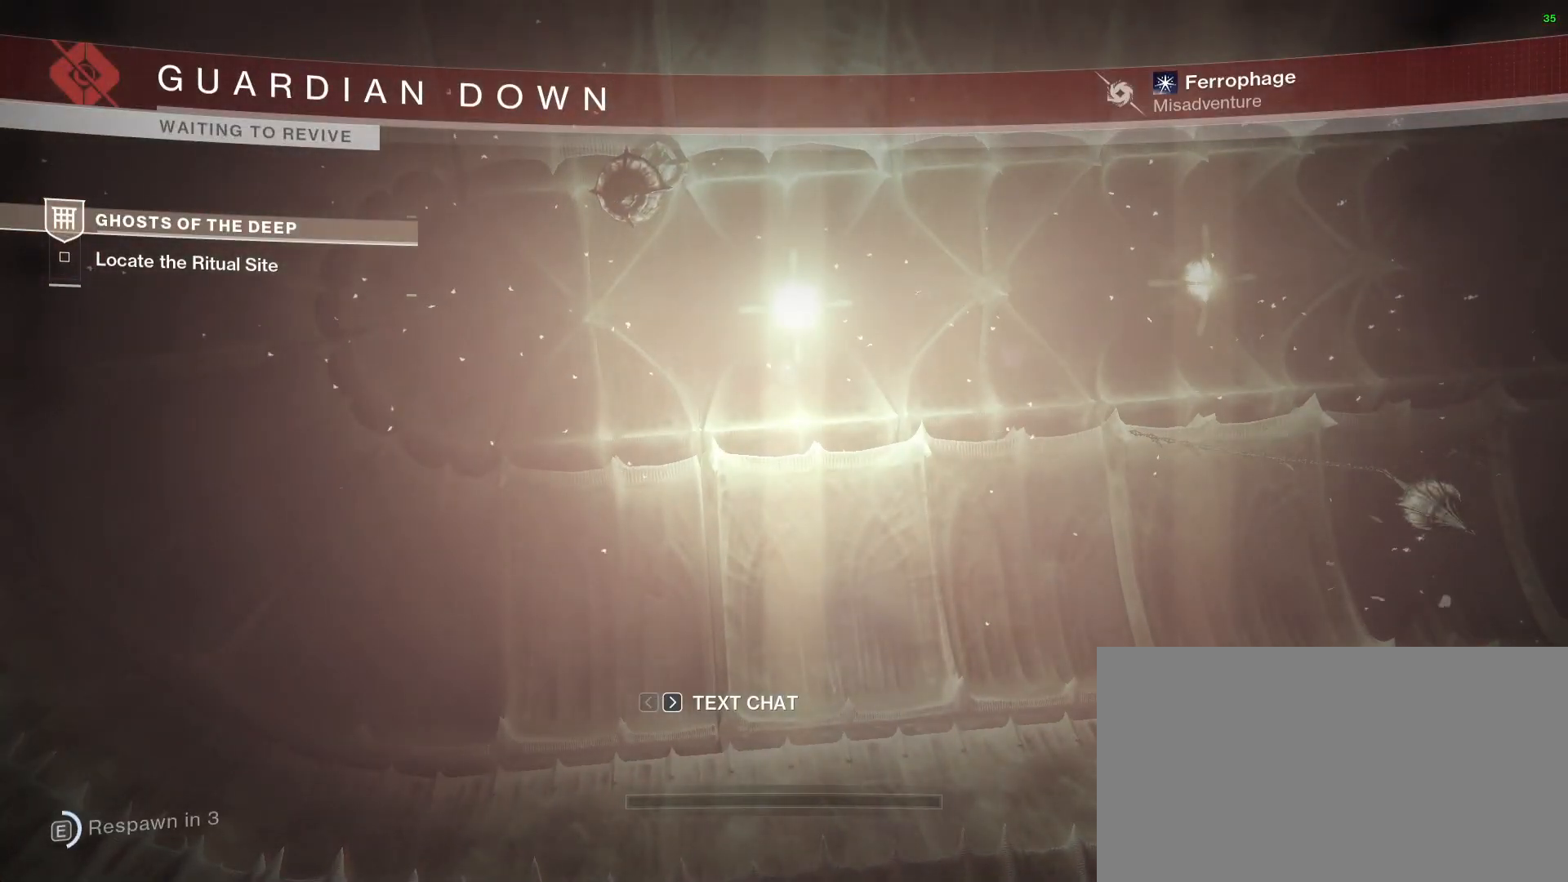
{"keys": [], "mouse": [], "events": []}
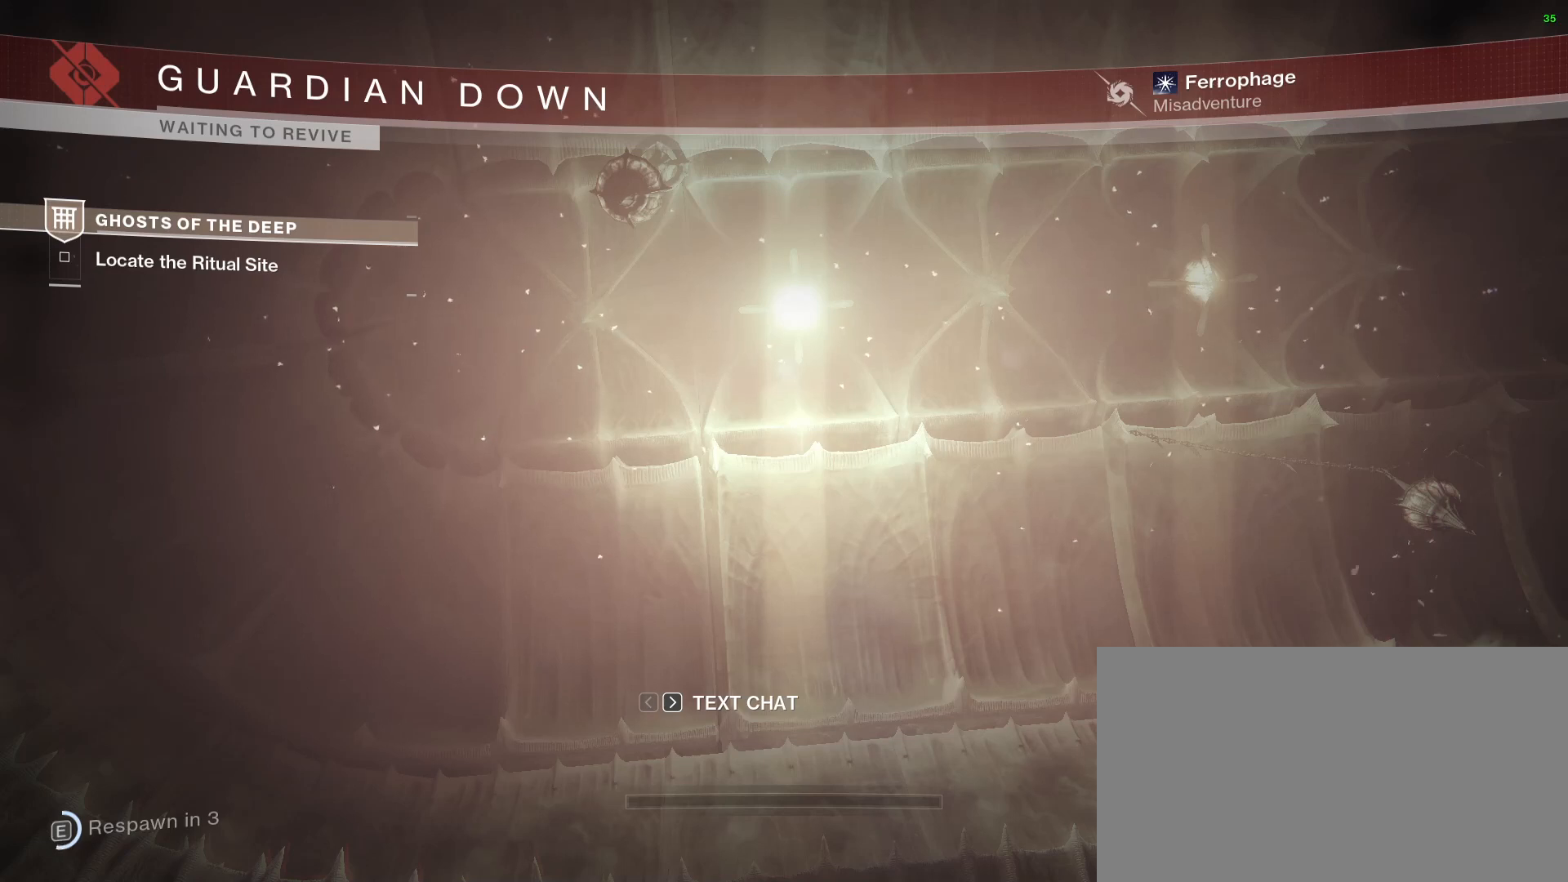
{"keys": [], "mouse": [], "events": []}
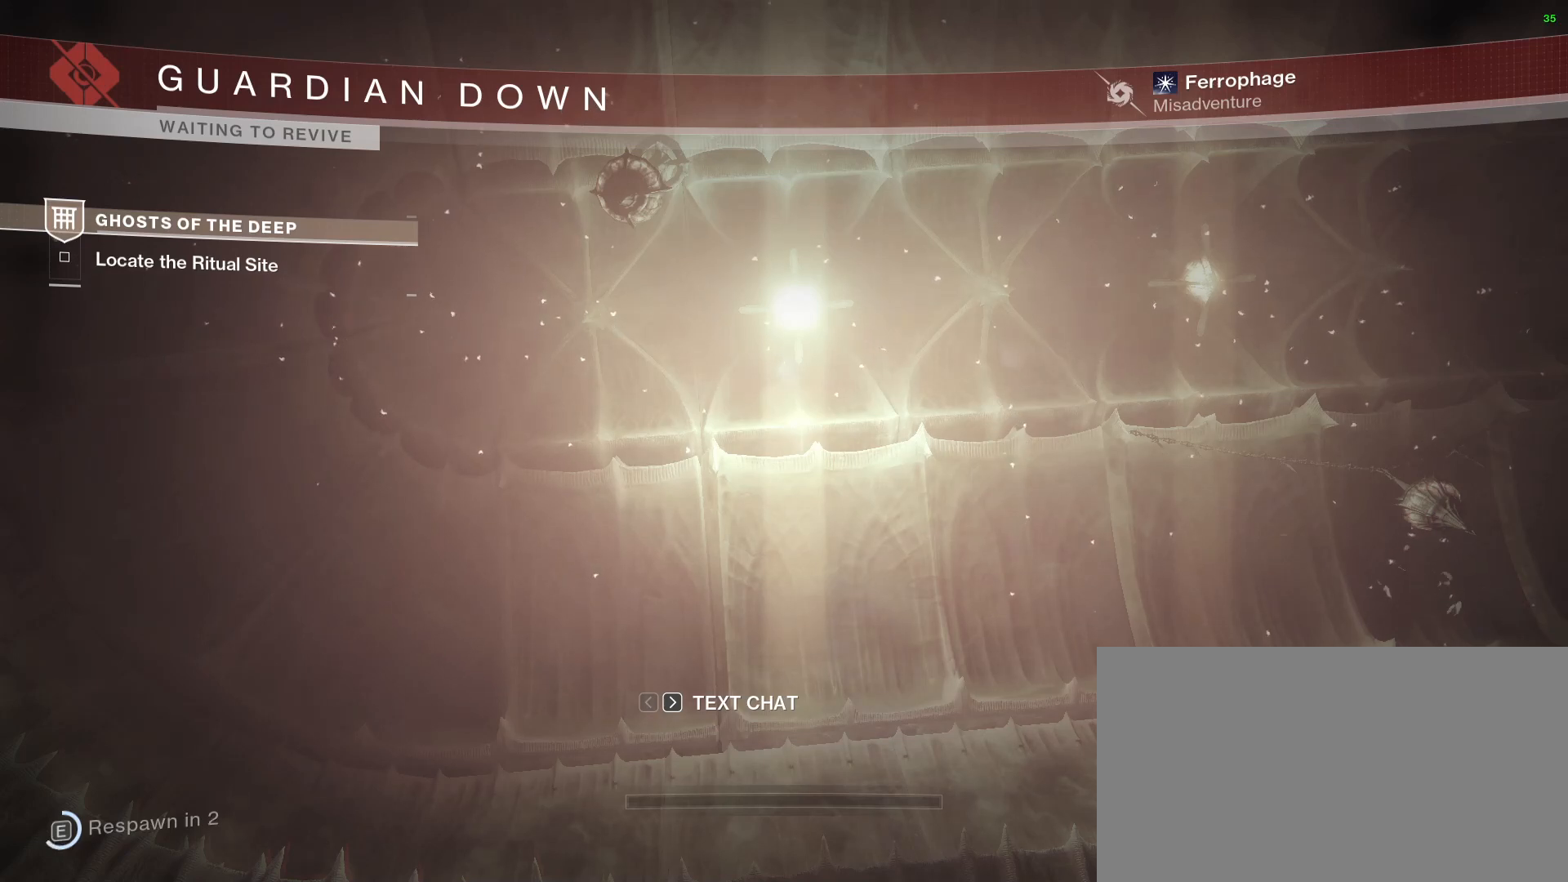
{"keys": [], "mouse": [], "events": []}
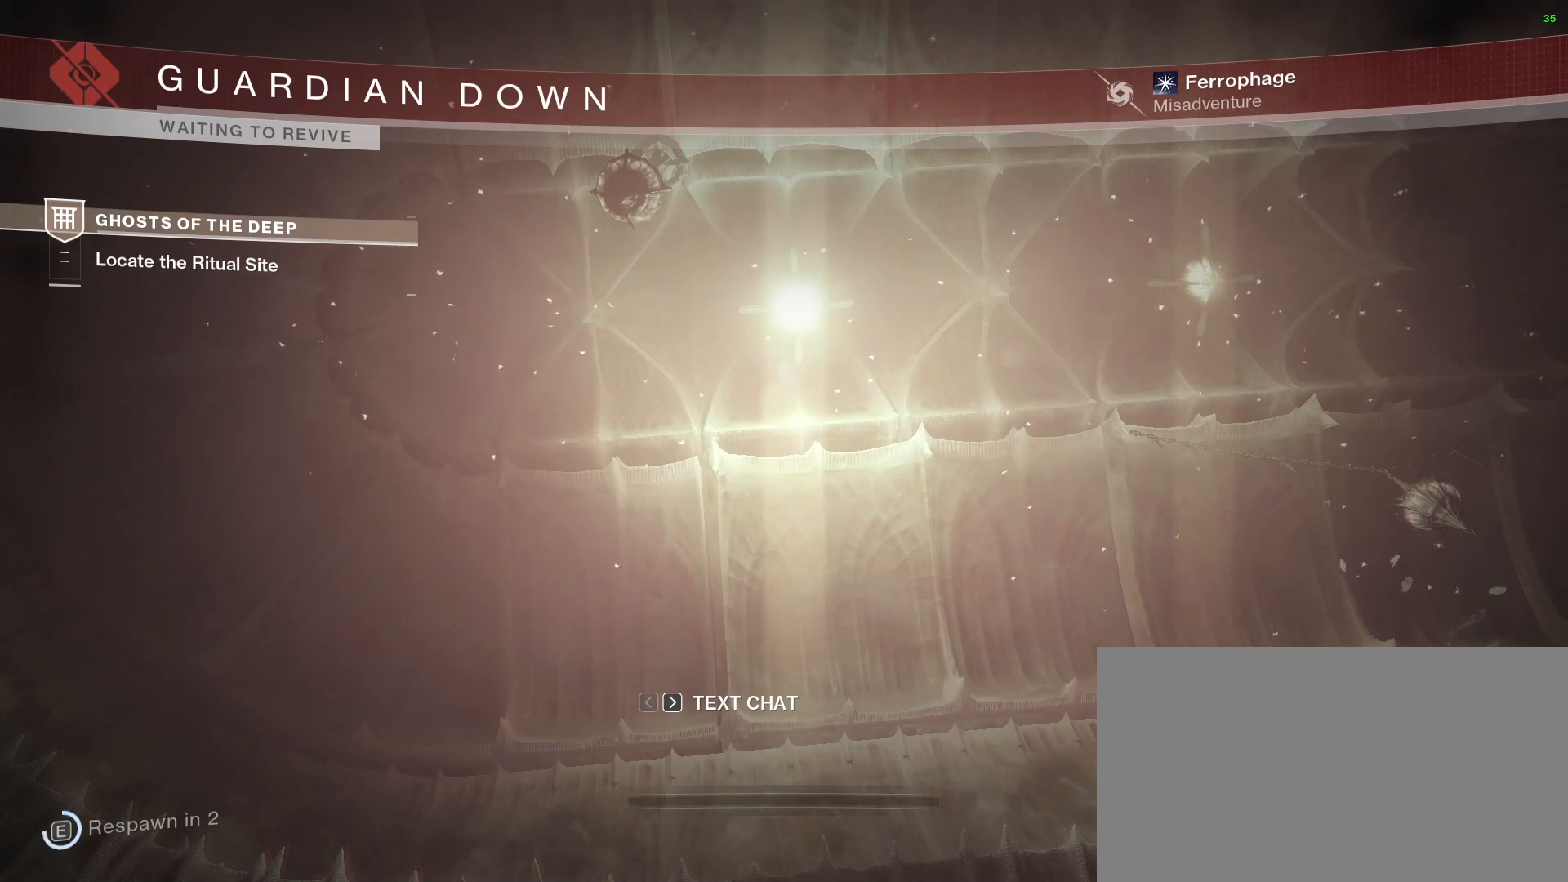
{"keys": ["r"], "mouse": [], "events": [[133, "r", "down"]]}
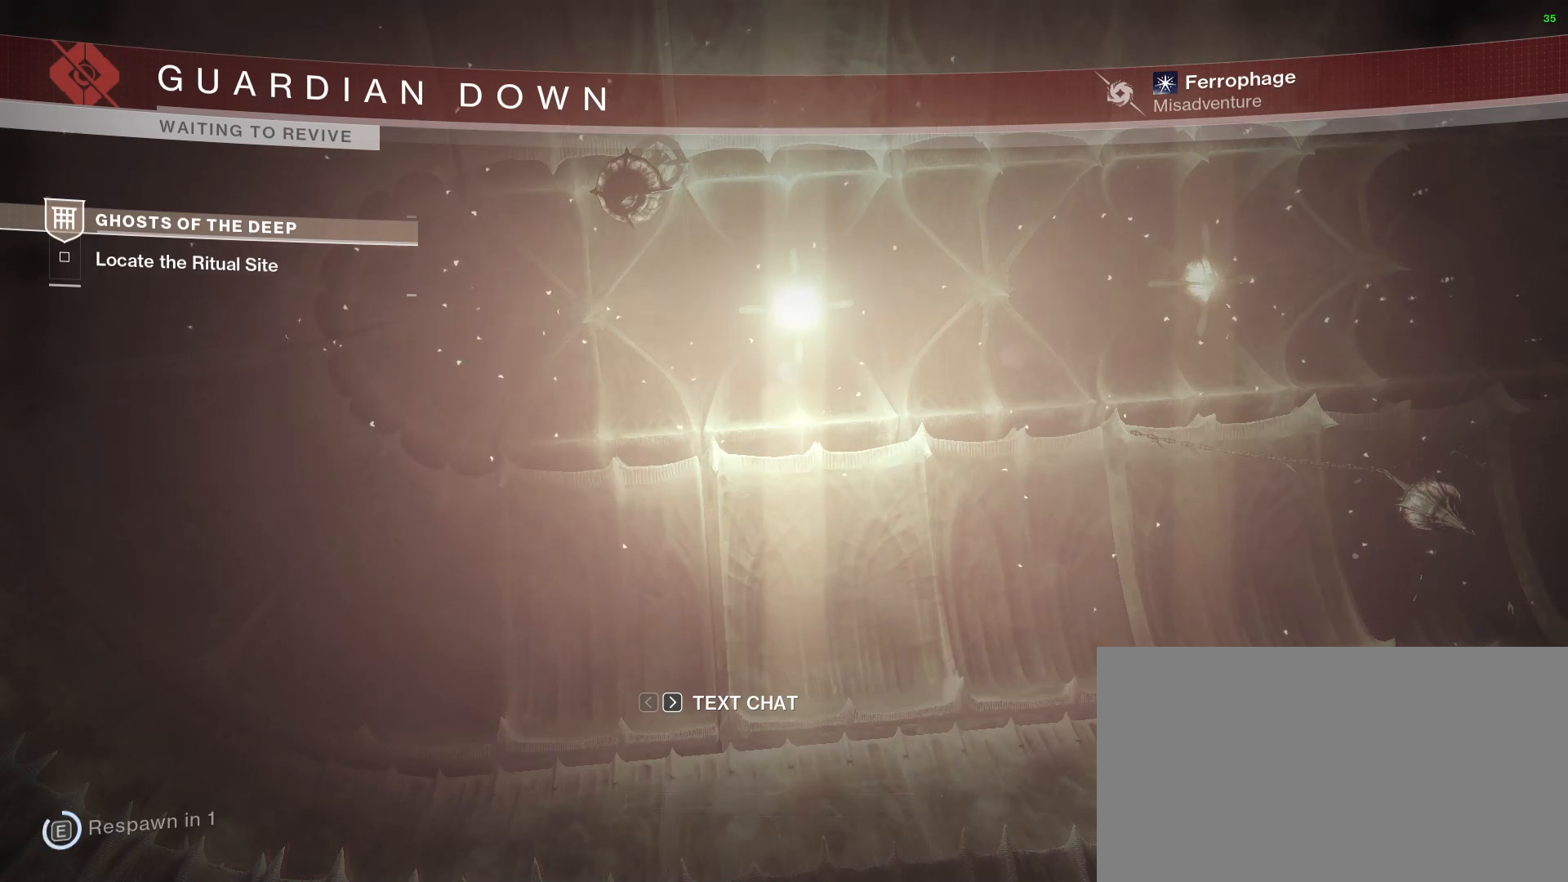
{"keys": ["e"], "mouse": [], "events": [[200, "r", "up"], [333, "e", "down"]]}
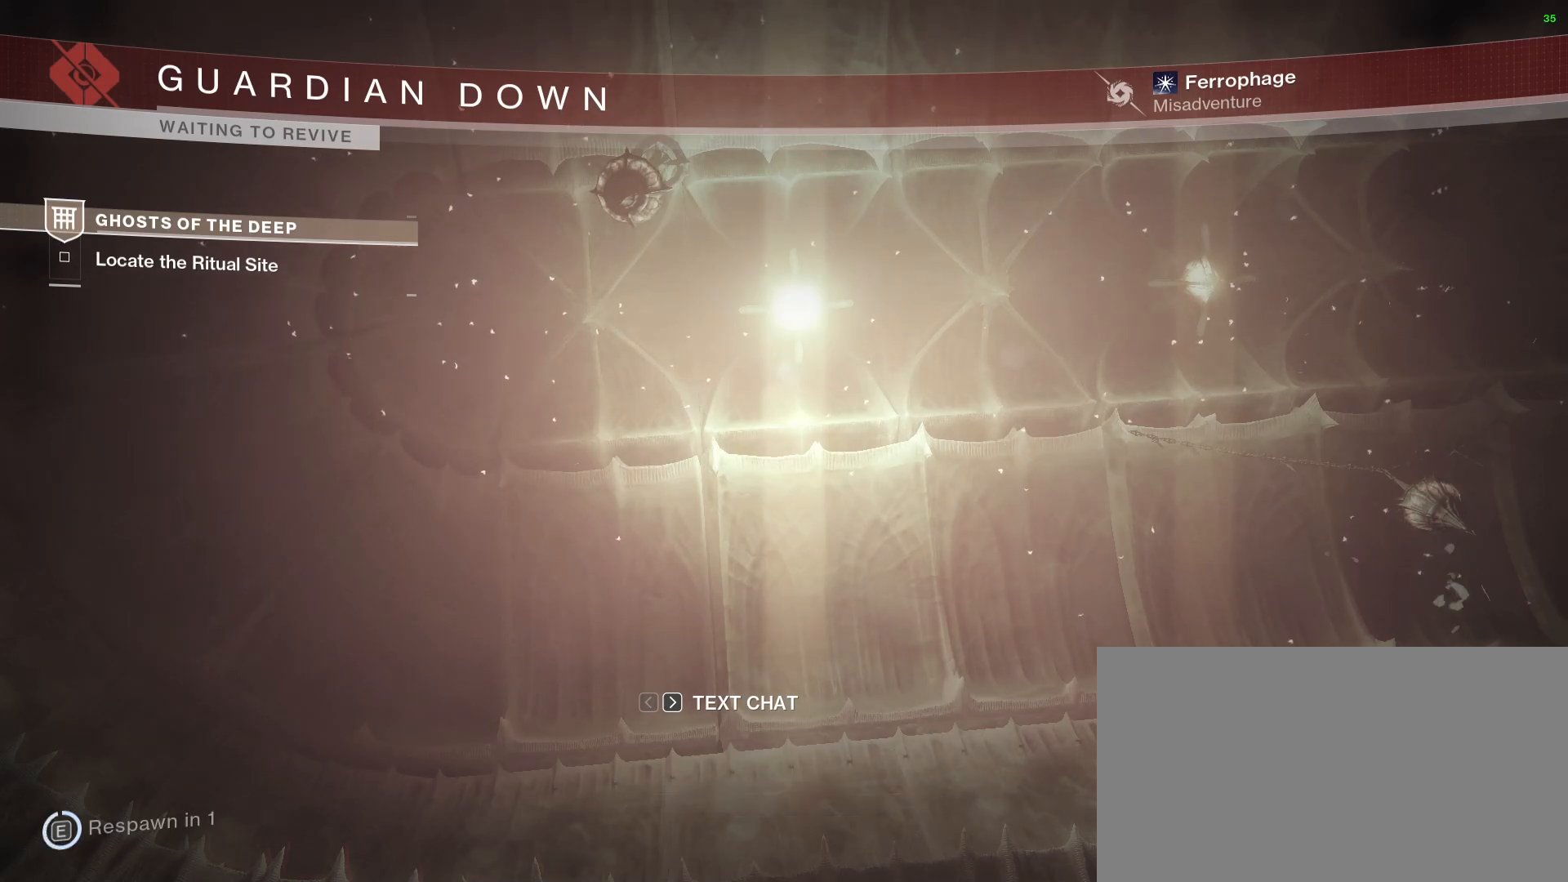
{"keys": ["e"], "mouse": [], "events": []}
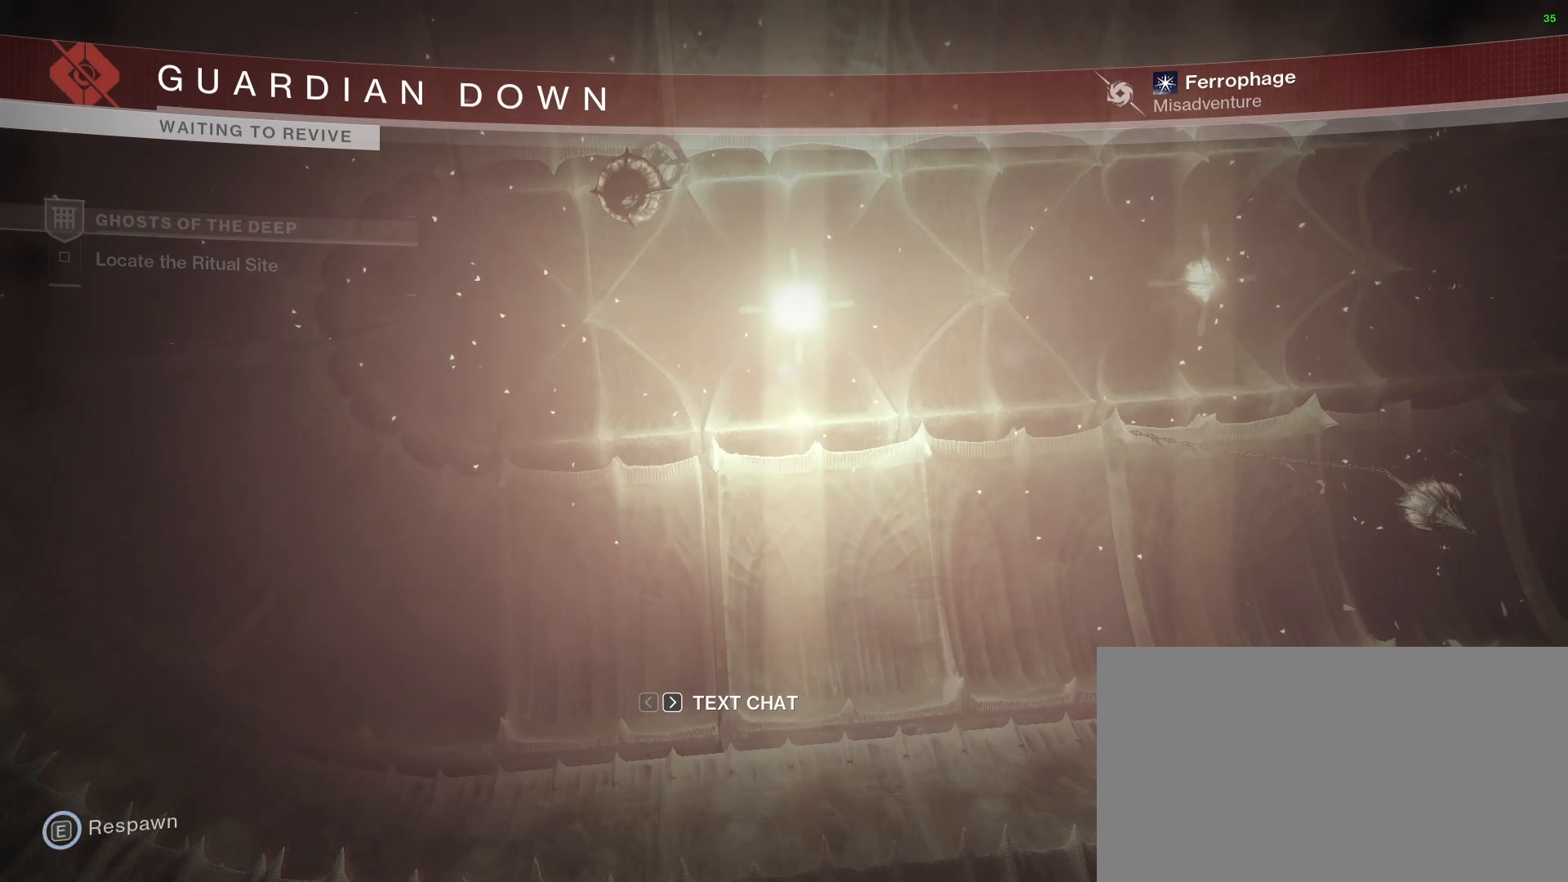
{"keys": ["e"], "mouse": [], "events": []}
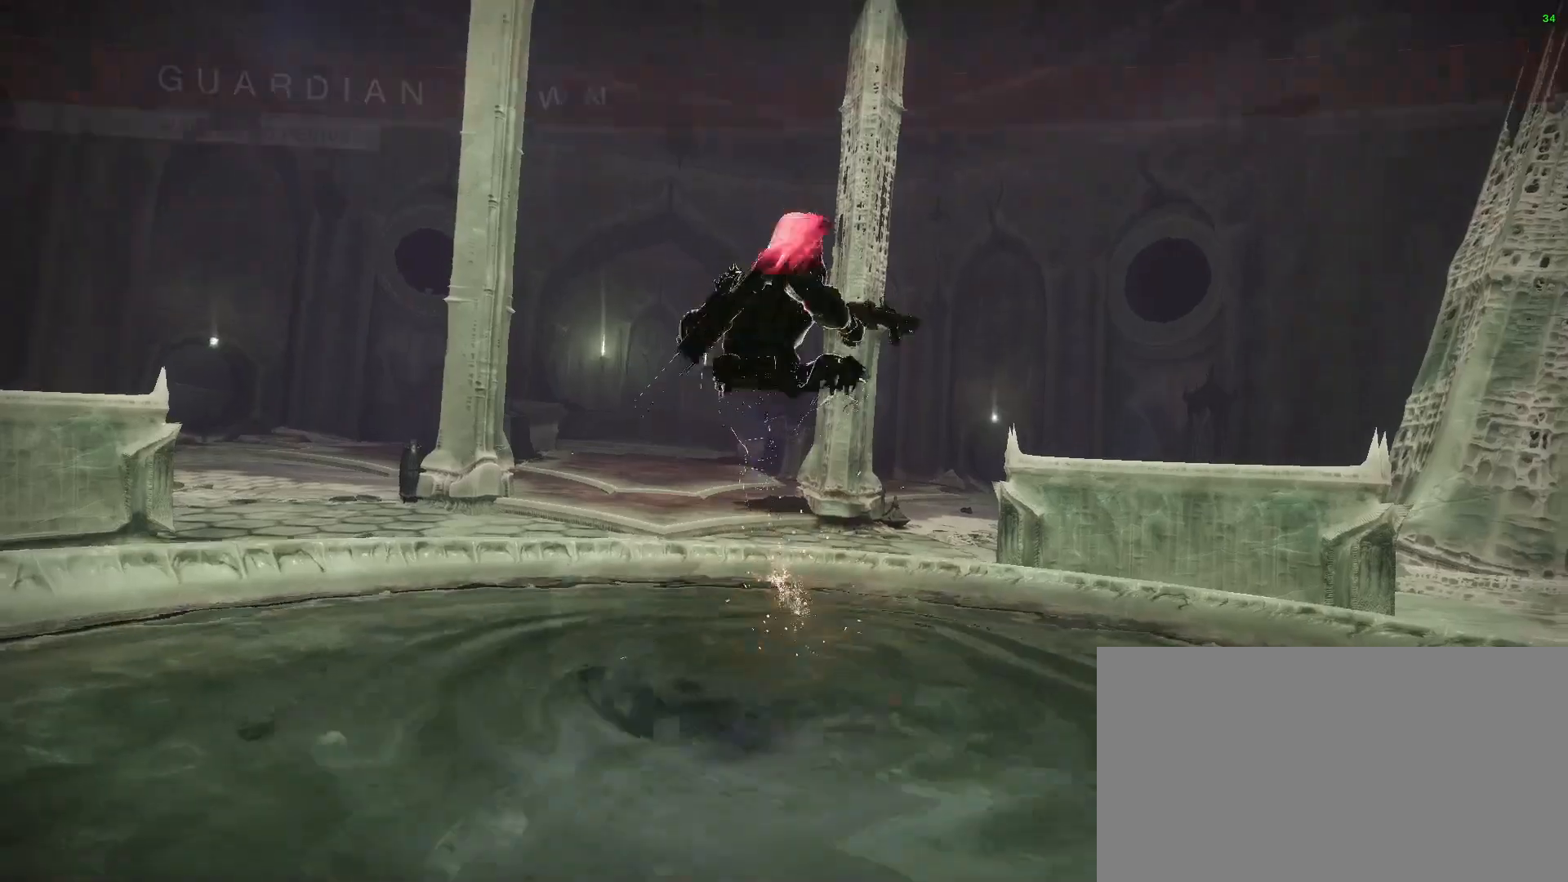
{"keys": [], "mouse": [], "events": [[100, "e", "up"]]}
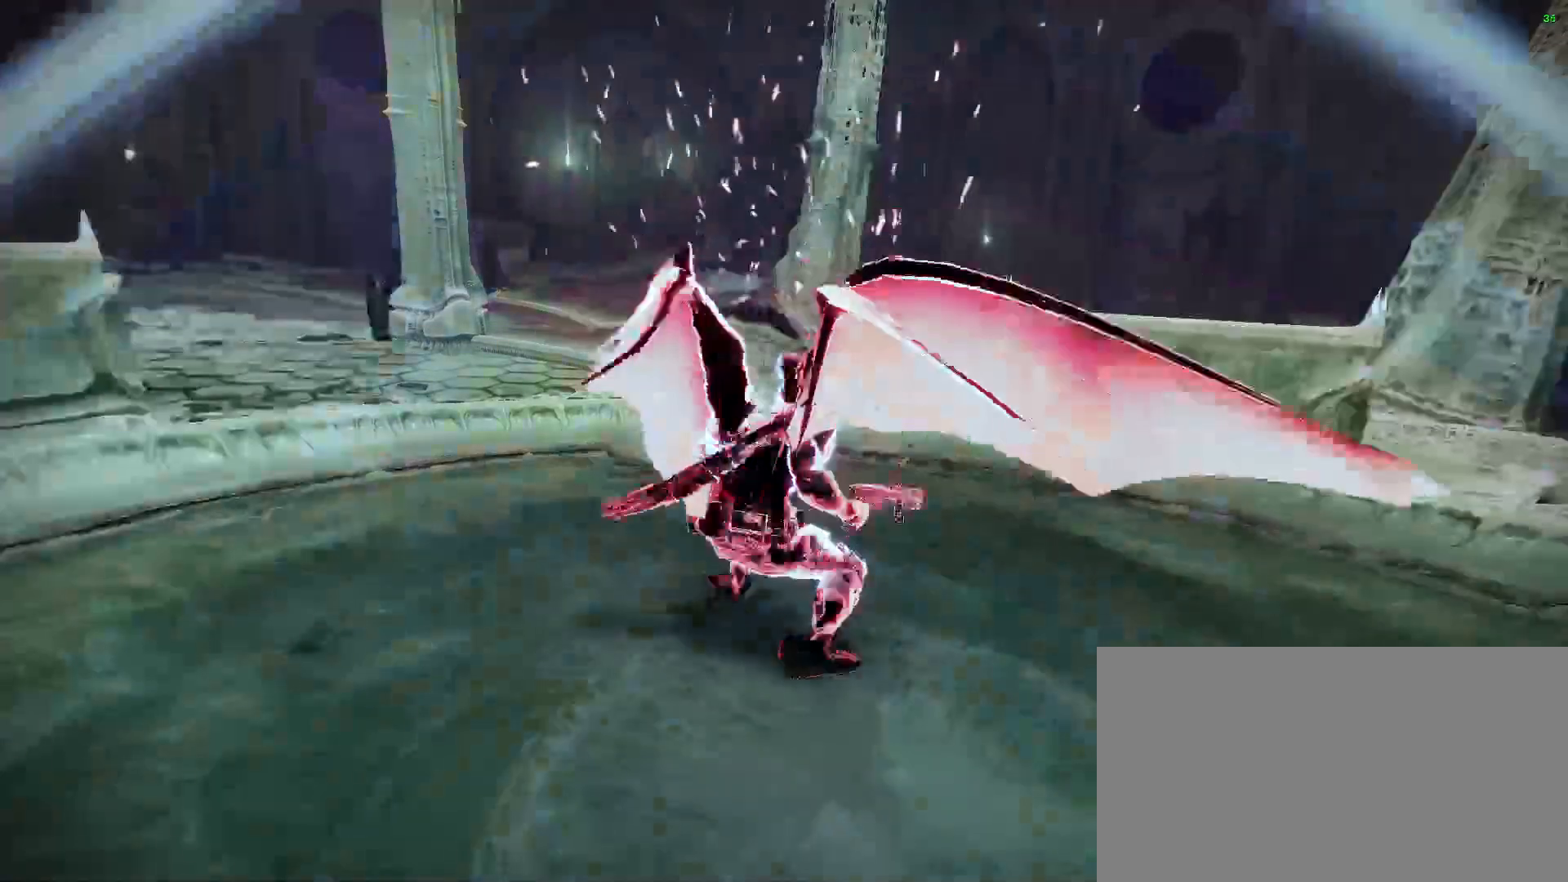
{"keys": ["down"], "mouse": [], "events": [[367, "down", "down"], [400, "down", "up"], [500, "down", "down"]]}
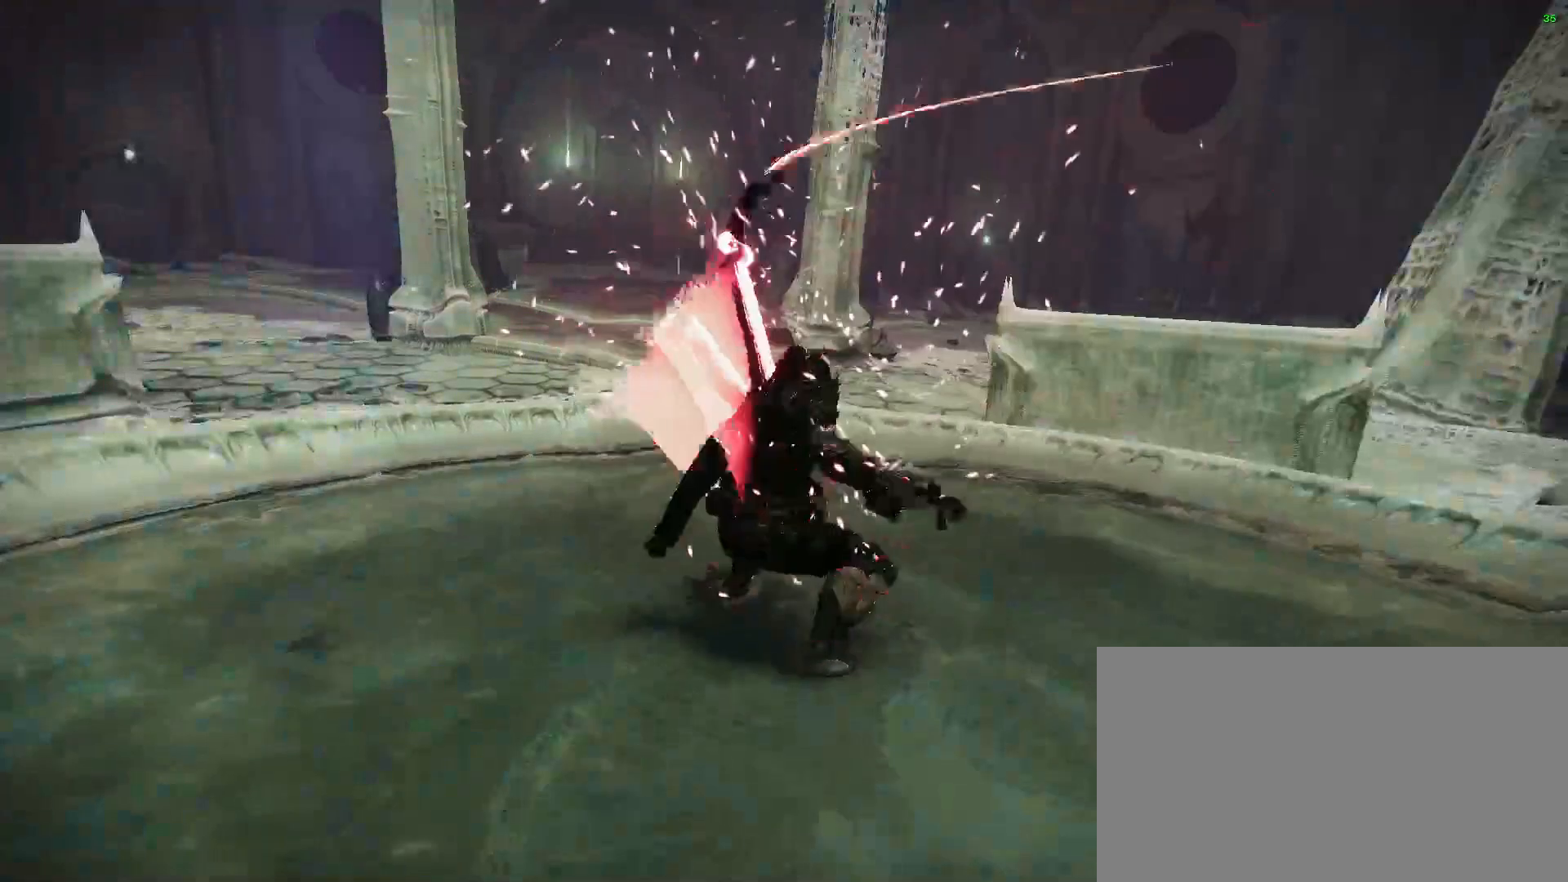
{"keys": [], "mouse": [], "events": [[100, "down", "up"], [167, "down", "down"], [233, "down", "up"]]}
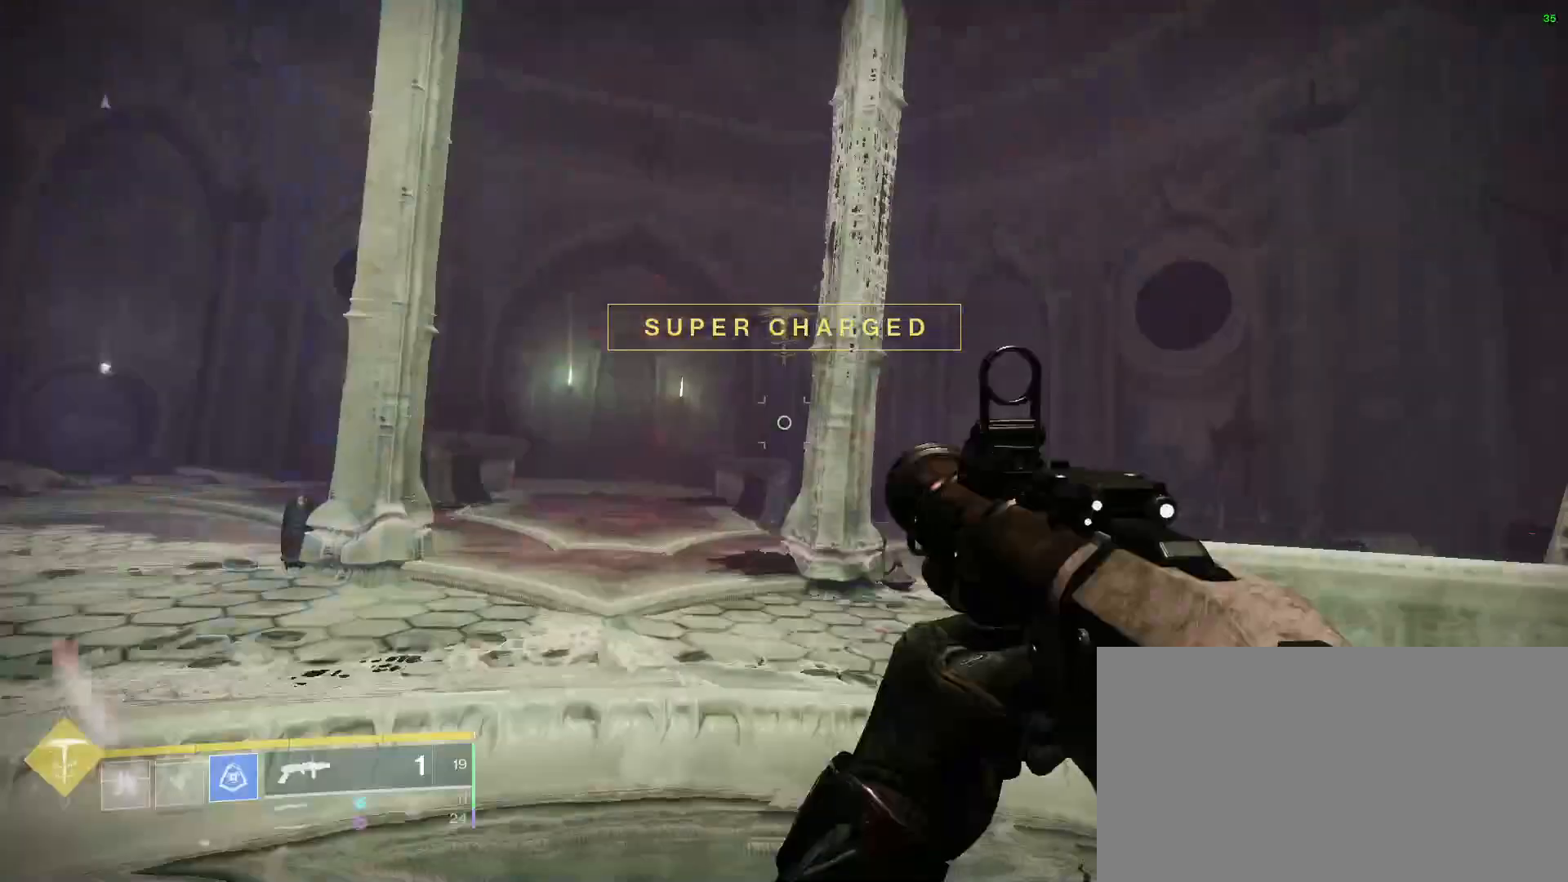
{"keys": [], "mouse": [], "events": []}
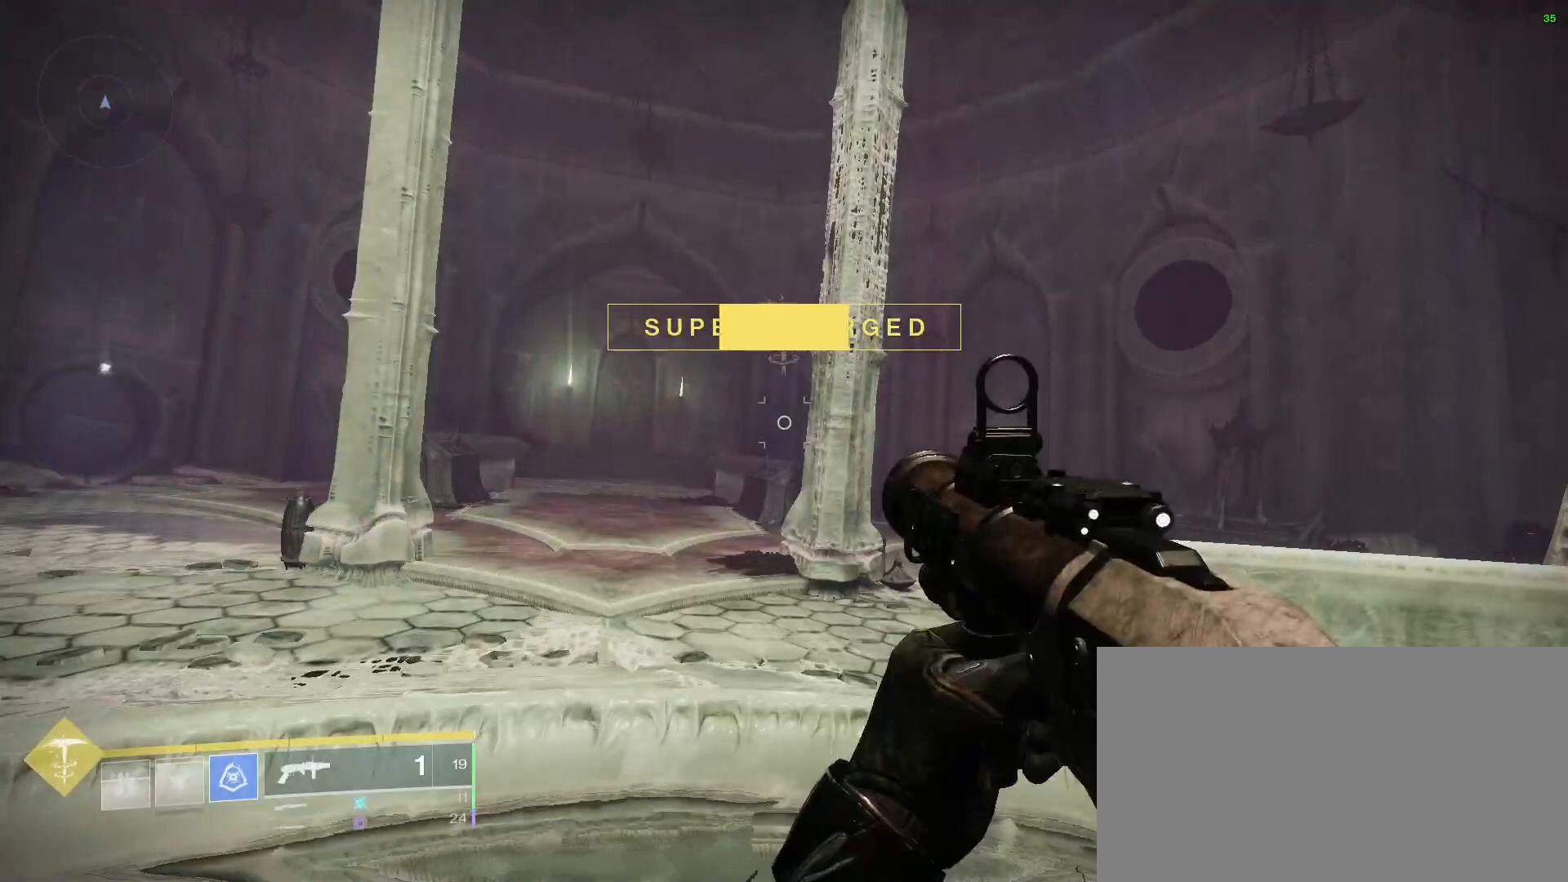
{"keys": [], "mouse": [], "events": [[133, "down", "down"], [167, "down", "up"]]}
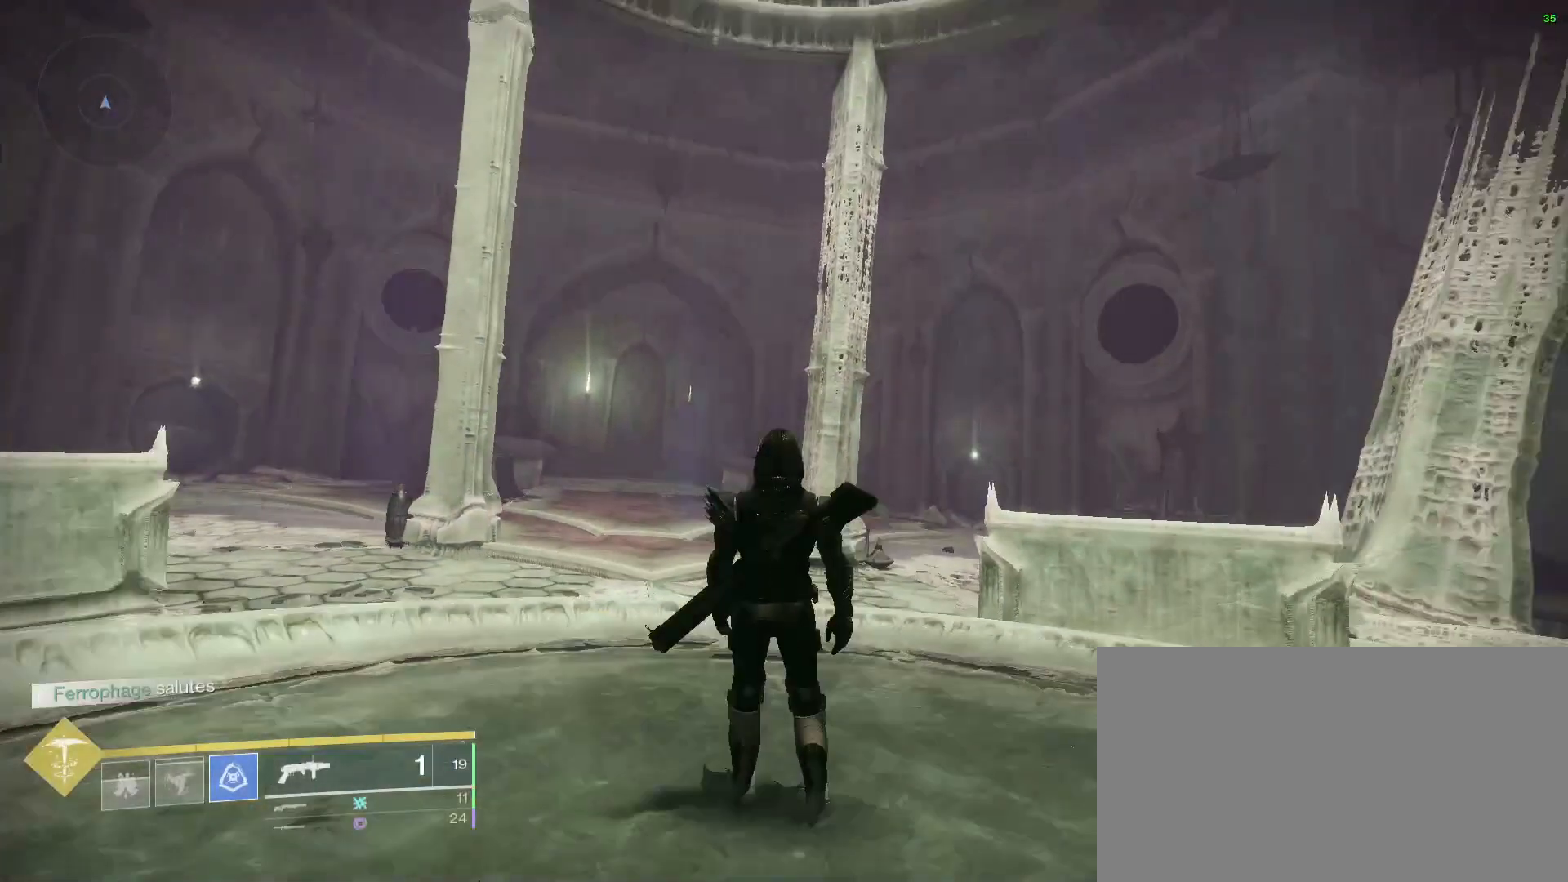
{"keys": [], "mouse": [], "events": []}
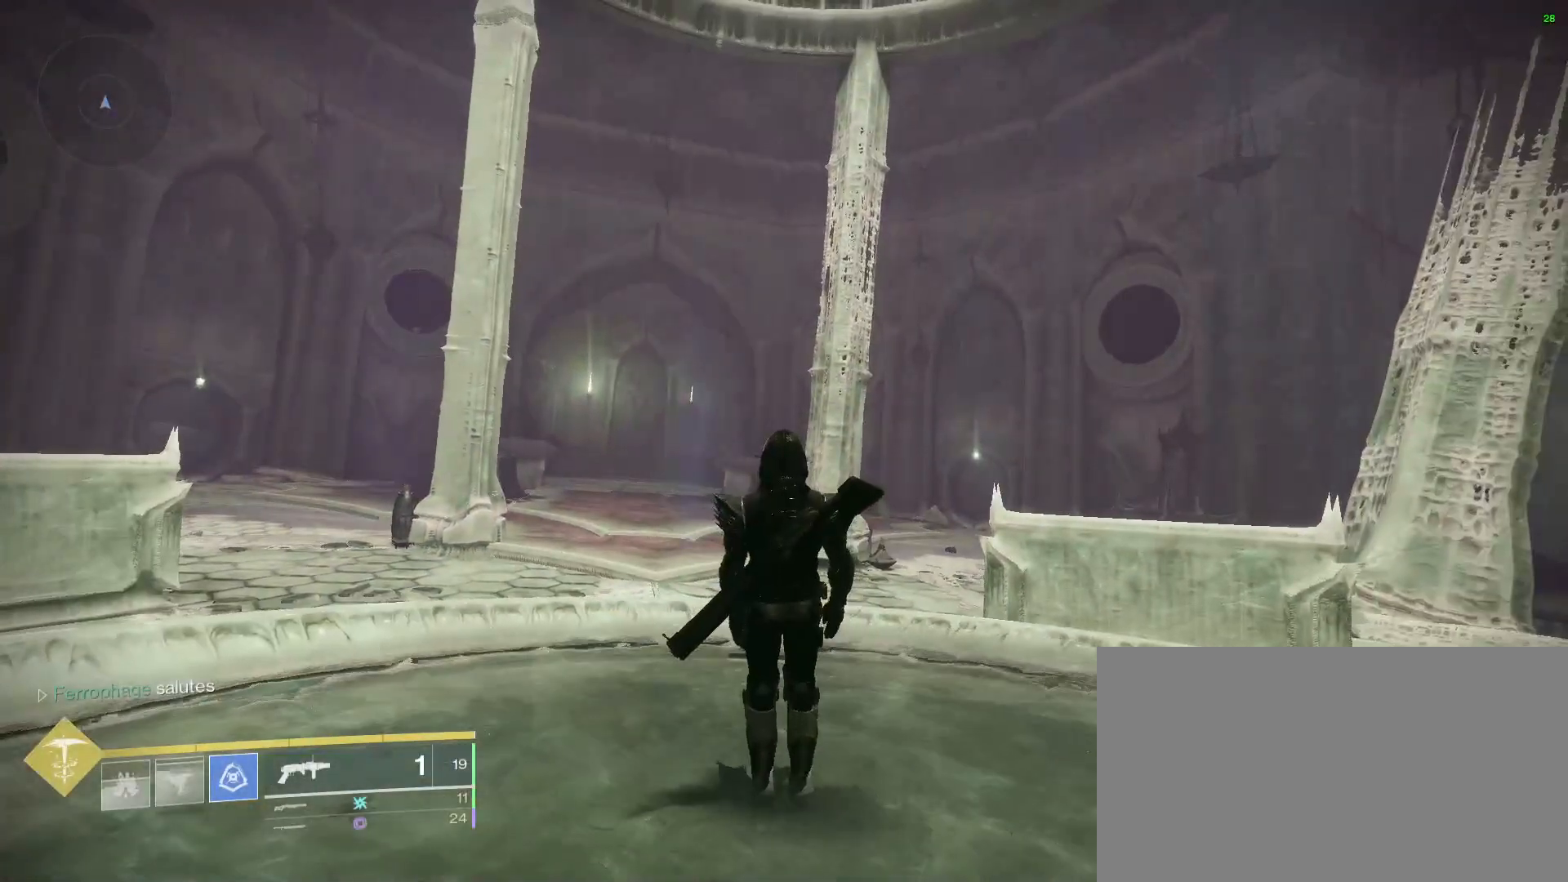
{"keys": [], "mouse": [], "events": []}
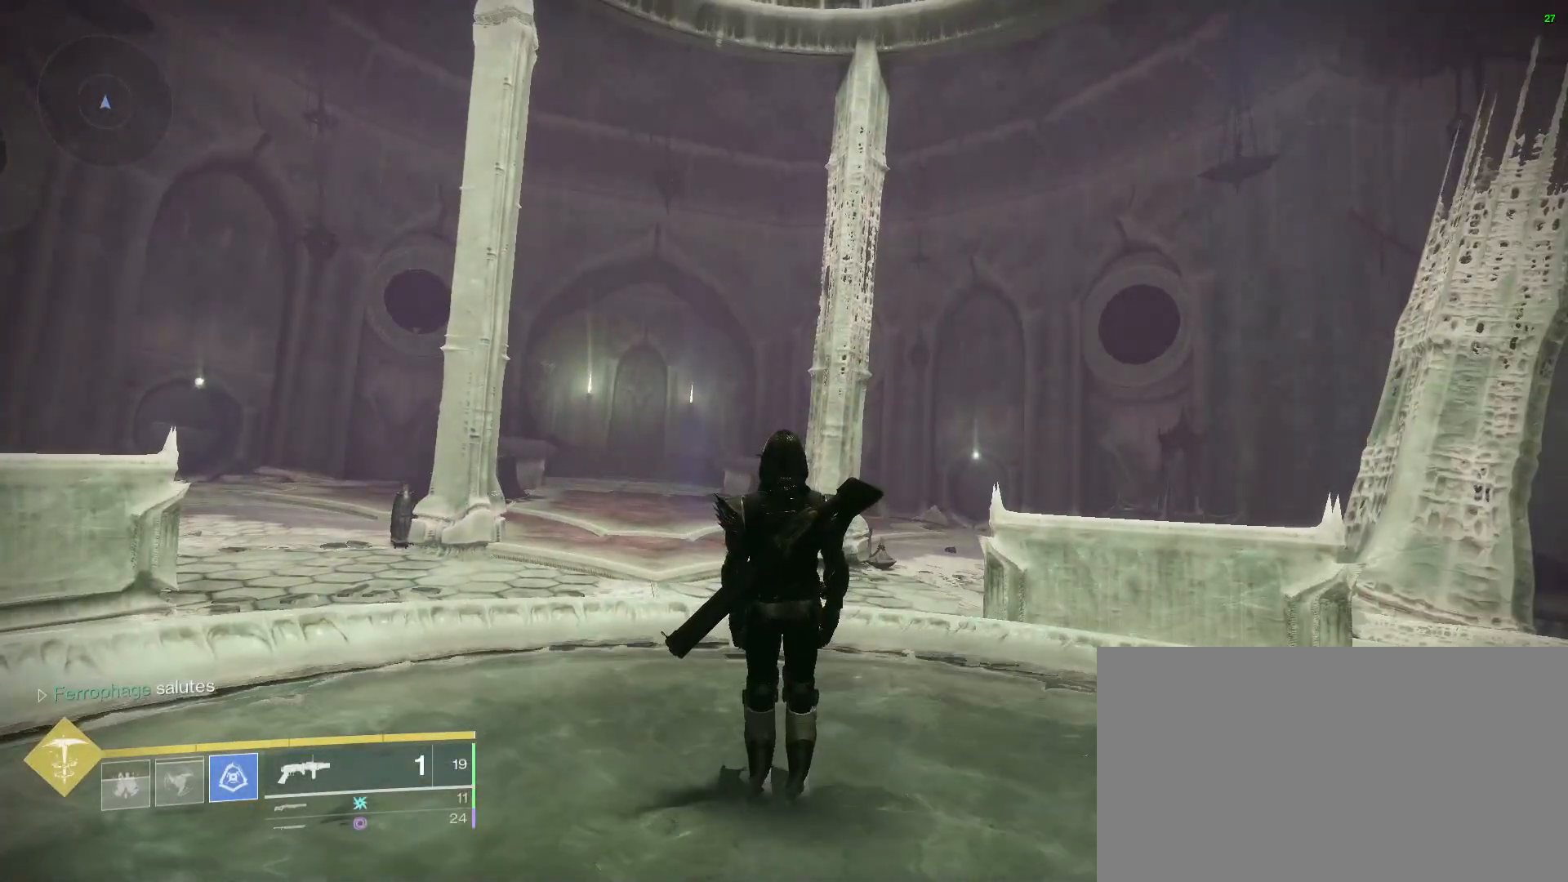
{"keys": [], "mouse": [], "events": [[233, "mouse_left", "down"], [300, "mouse_left", "up"]]}
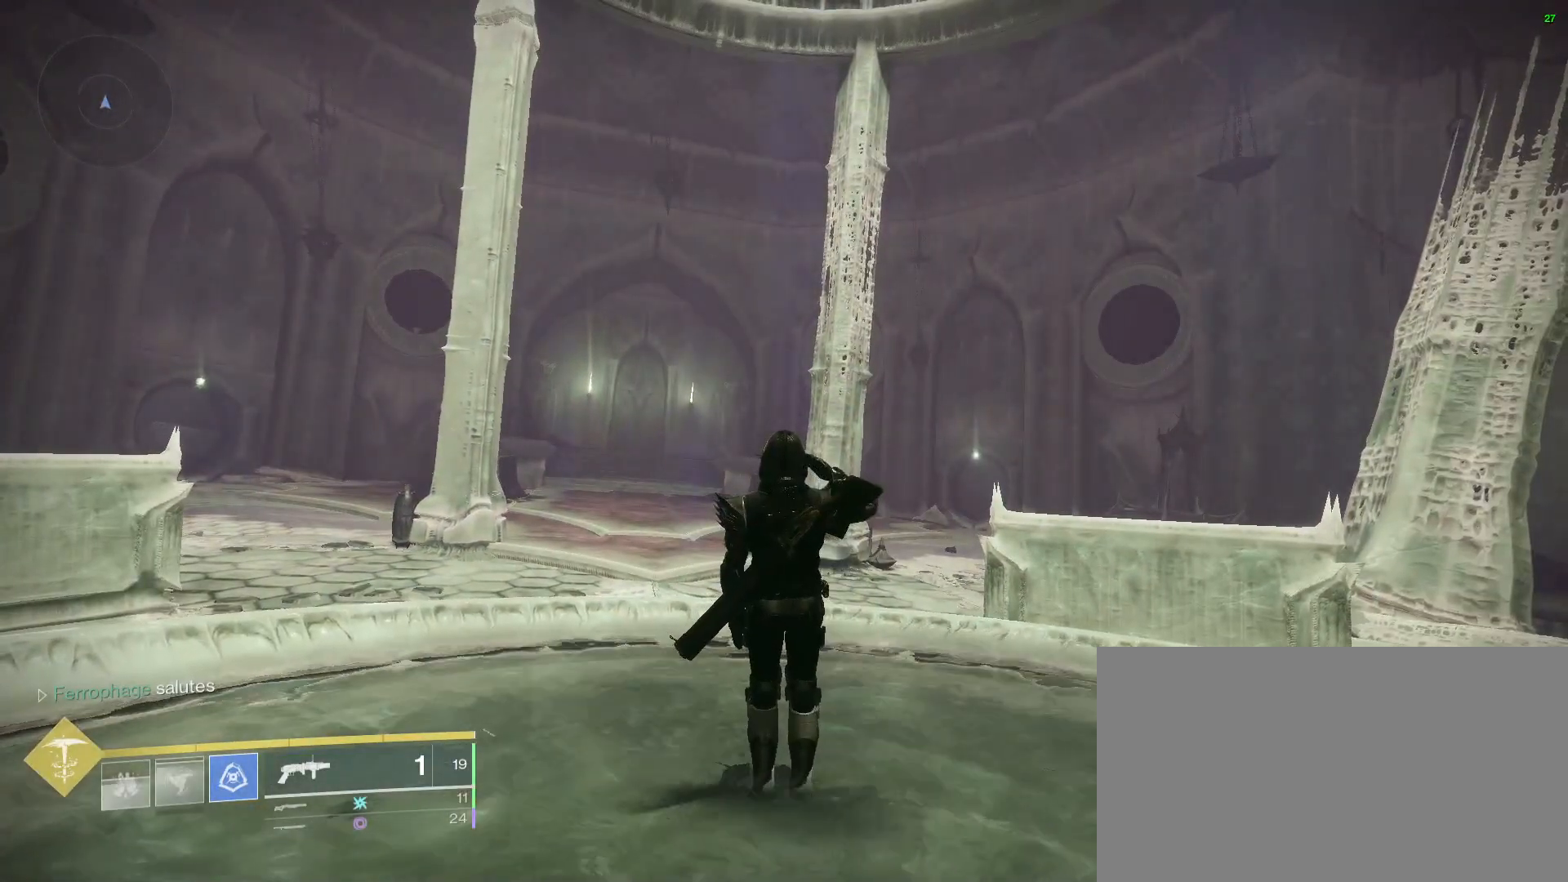
{"keys": [], "mouse": [], "events": []}
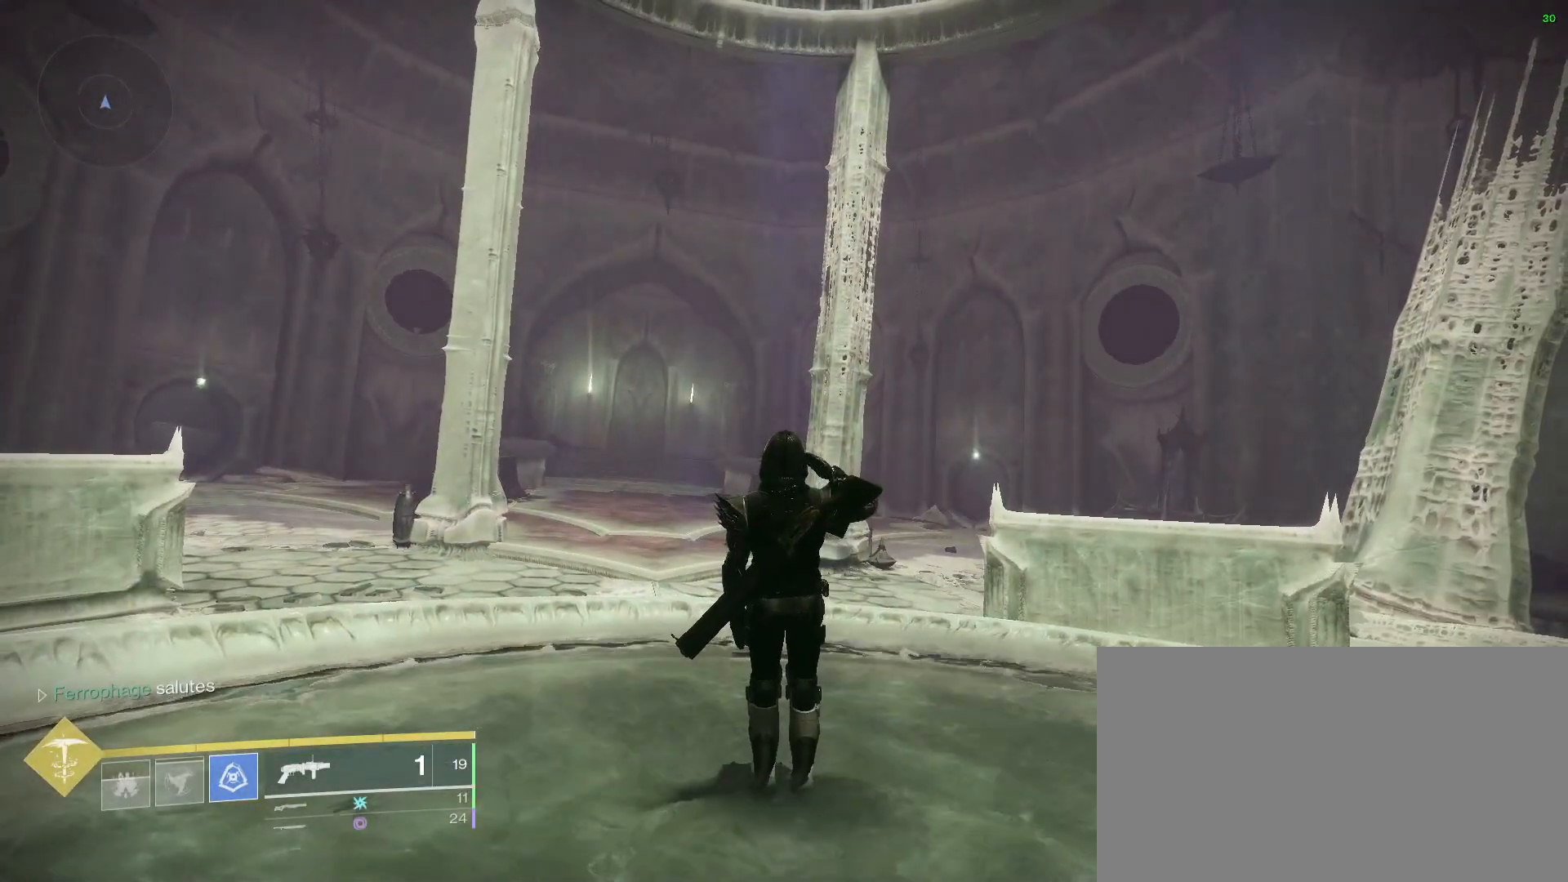
{"keys": [], "mouse": [], "events": []}